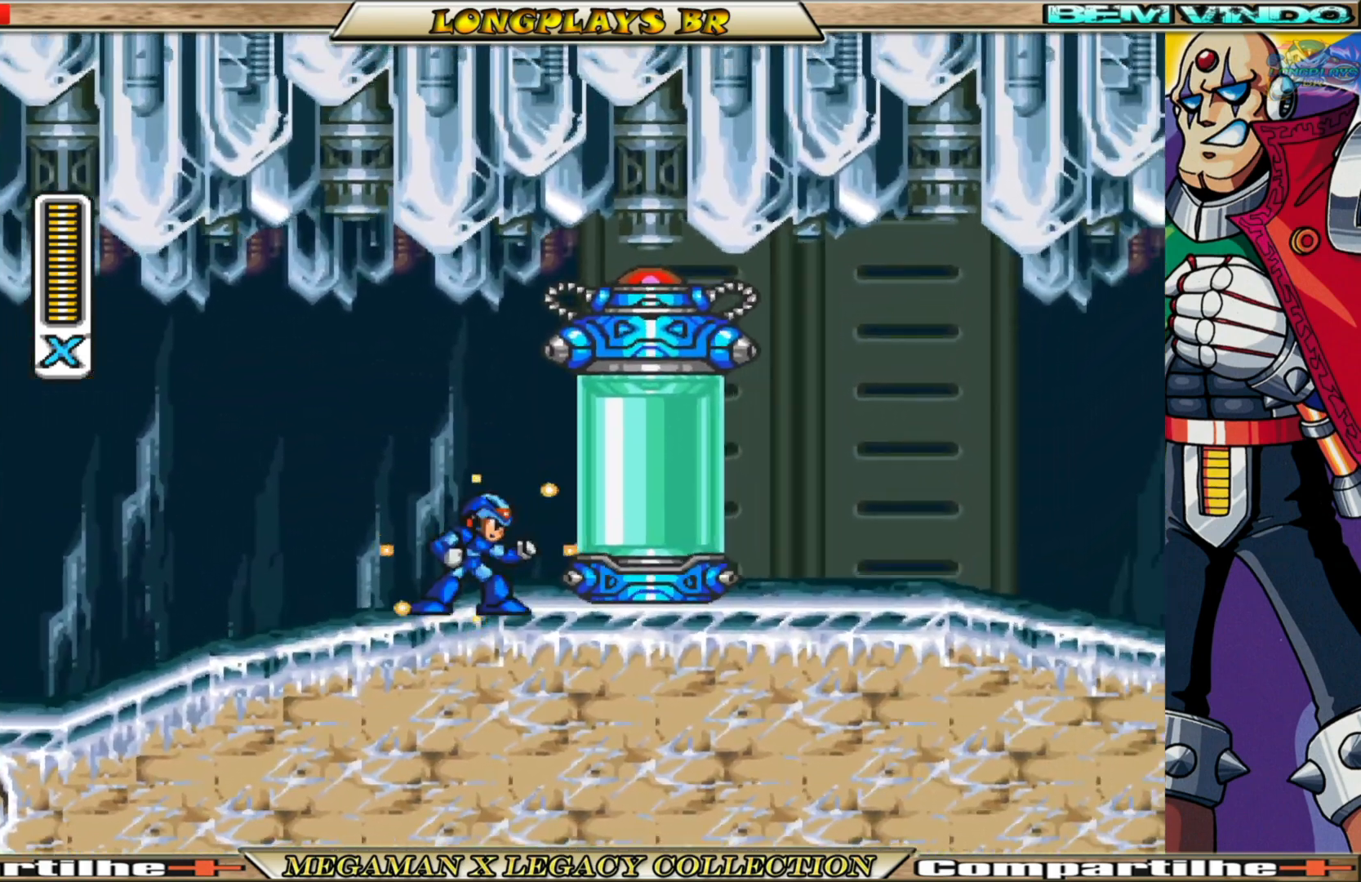
Gameplay with a controller (Xbox layout); each line is a JSON object with the inputs held at the frame after it. "events" lists button and stick changes between this image and that frame as [ms after this image, input, new state], when the widget could be followed in between.
{"buttons": [], "left_stick": "center", "right_stick": "center", "events": [[167, "DPAD_RIGHT", "up"], [183, "X", "up"]]}
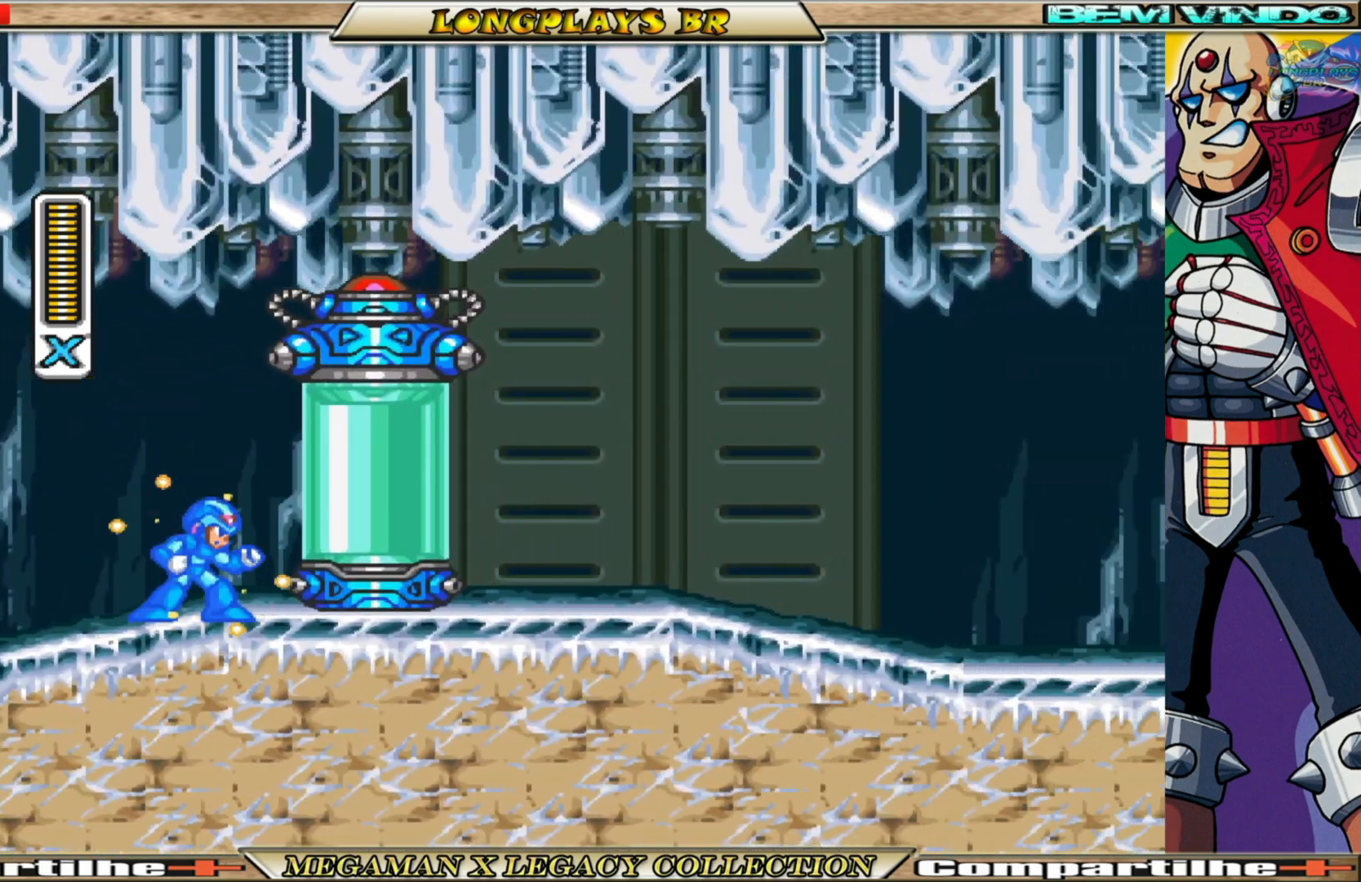
{"buttons": [], "left_stick": "center", "right_stick": "center", "events": []}
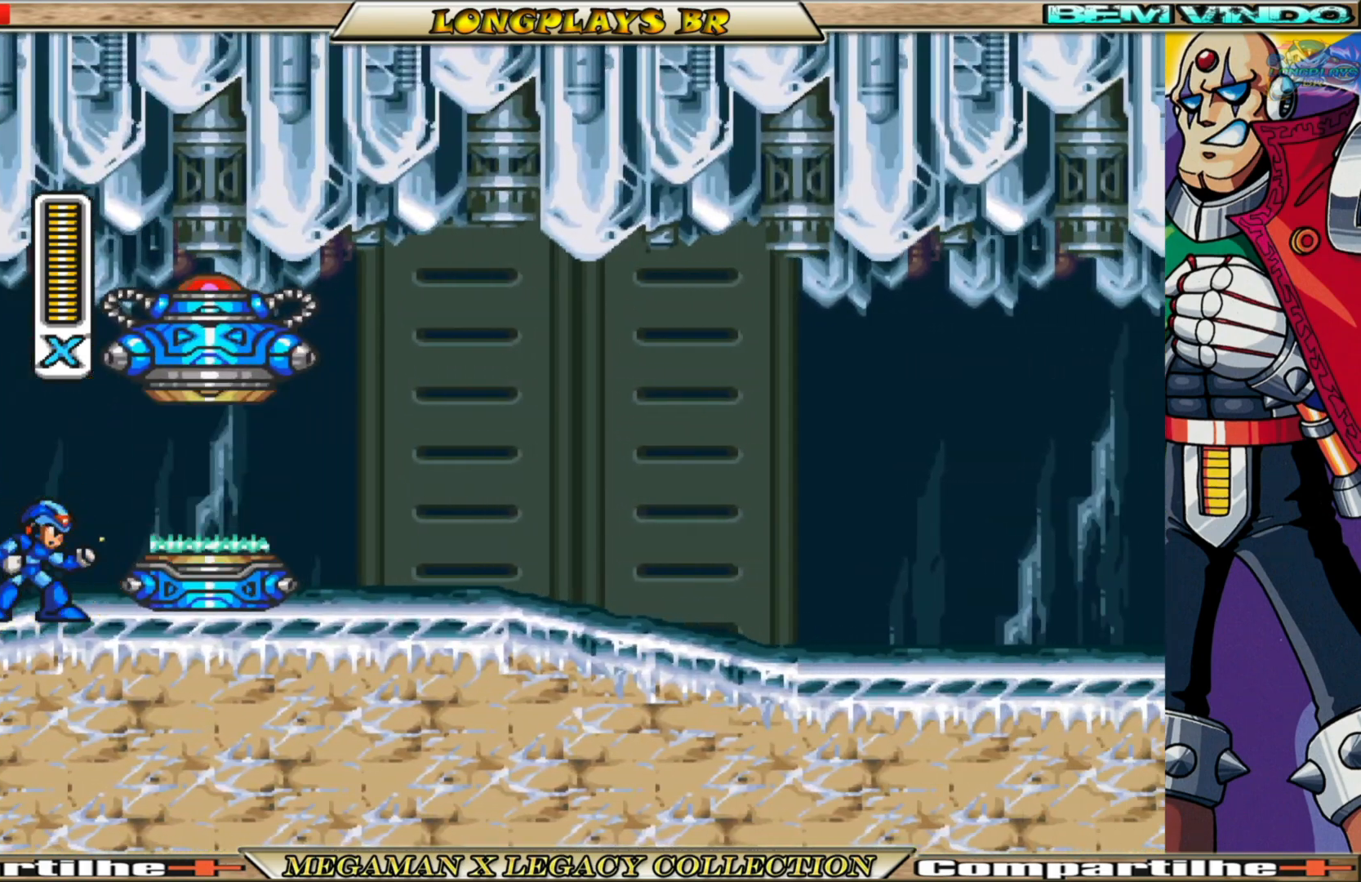
{"buttons": [], "left_stick": "center", "right_stick": "center", "events": []}
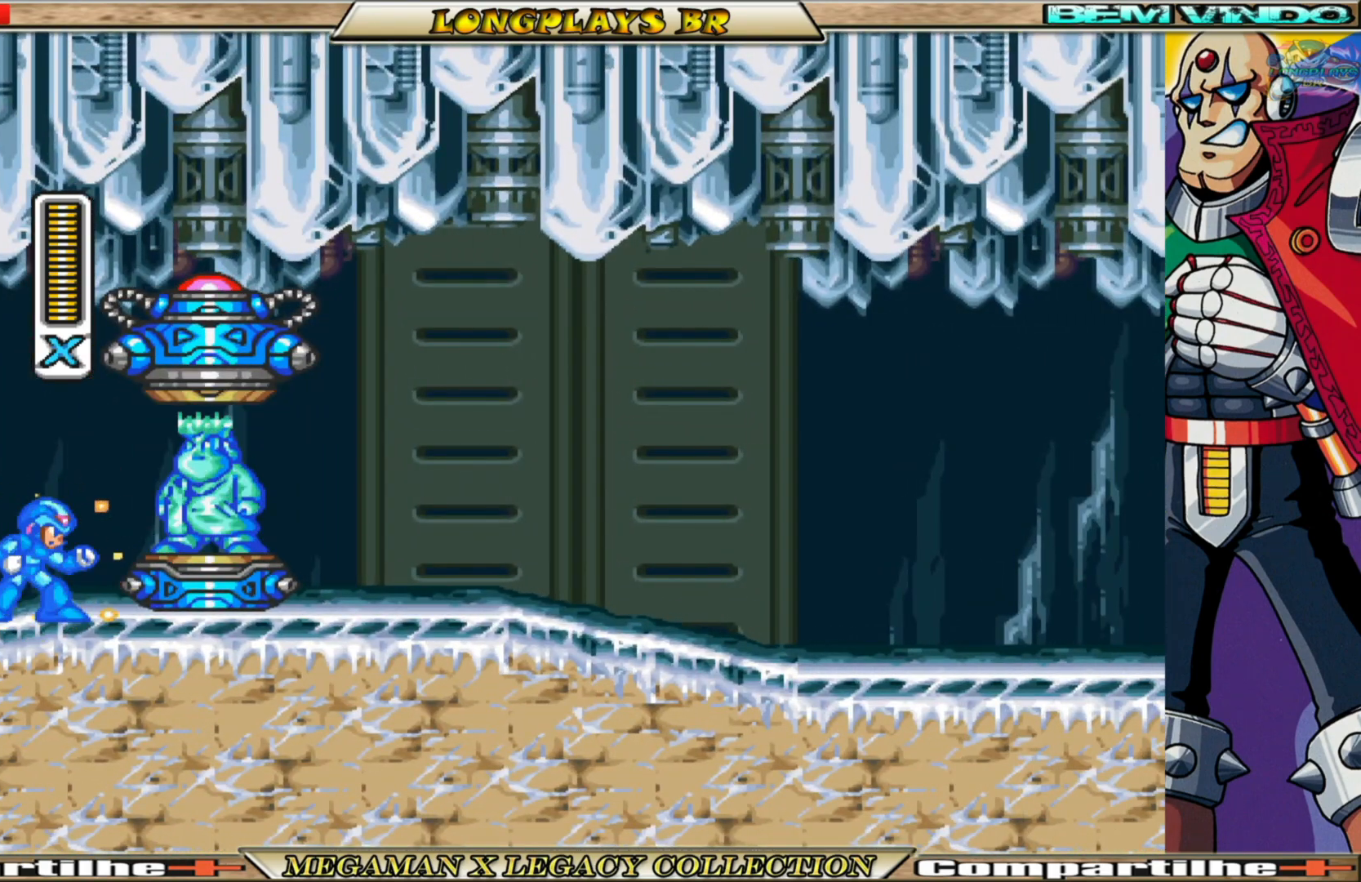
{"buttons": [], "left_stick": "center", "right_stick": "center", "events": []}
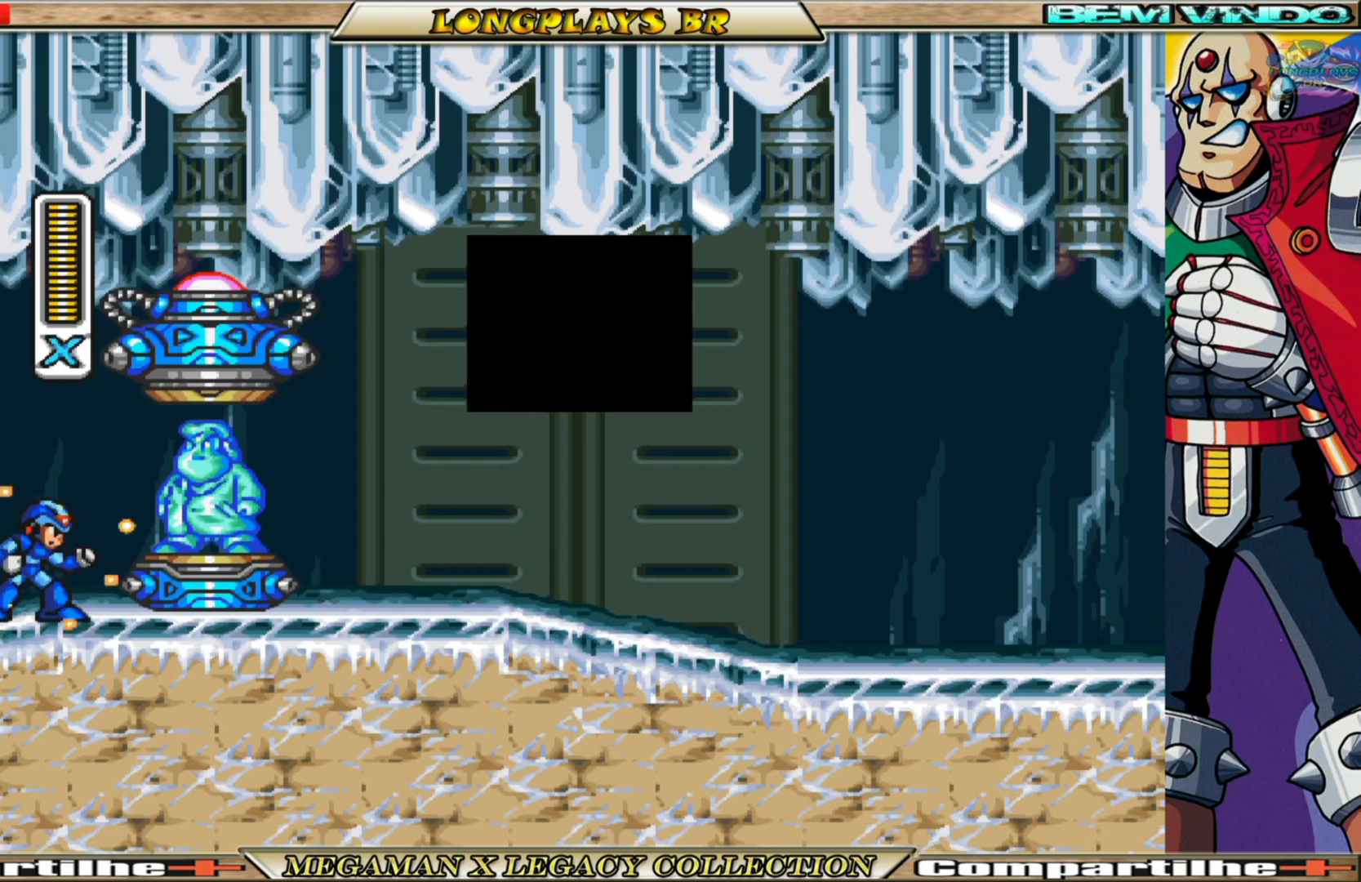
{"buttons": [], "left_stick": "center", "right_stick": "center", "events": []}
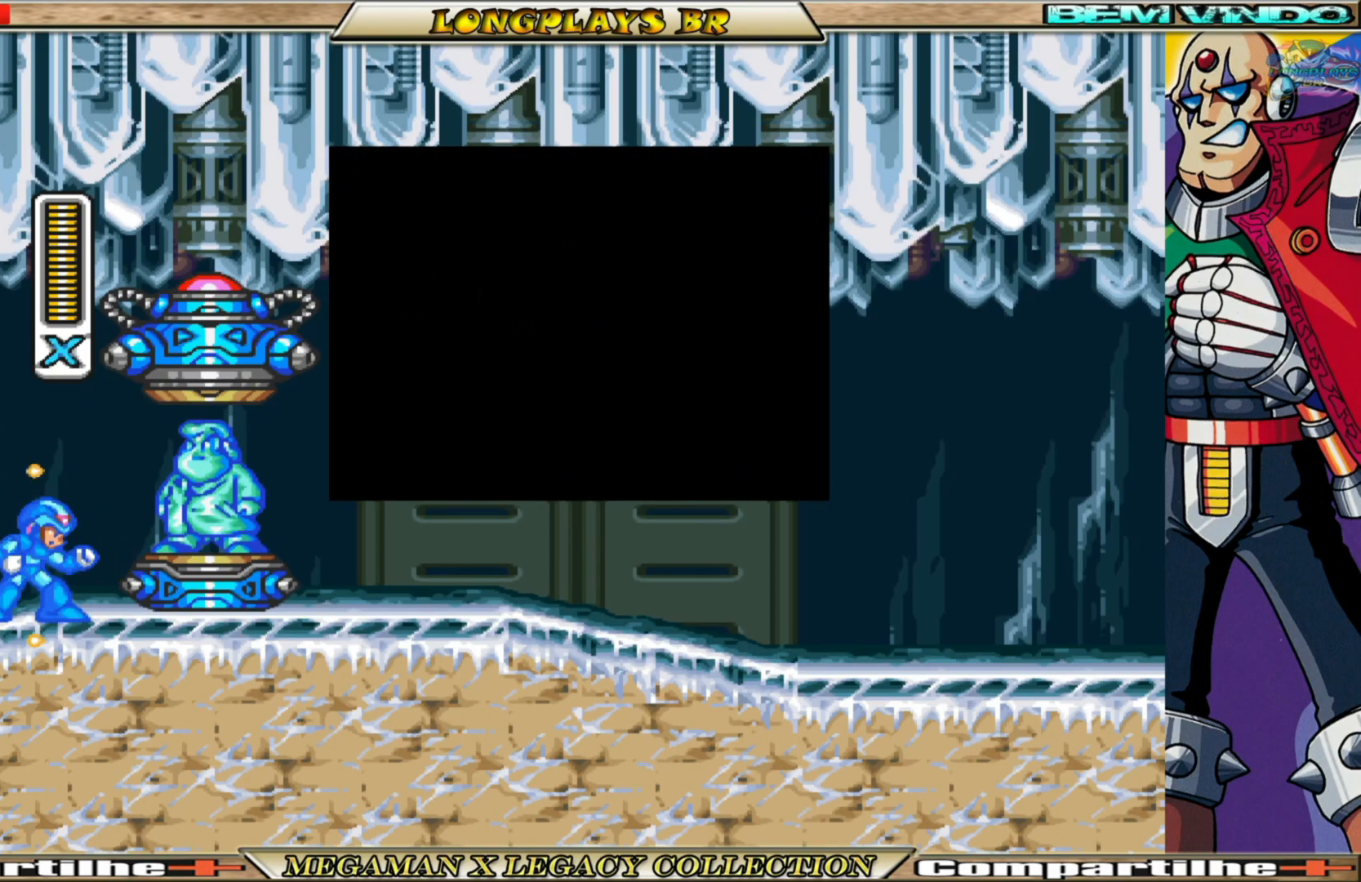
{"buttons": [], "left_stick": "center", "right_stick": "center", "events": []}
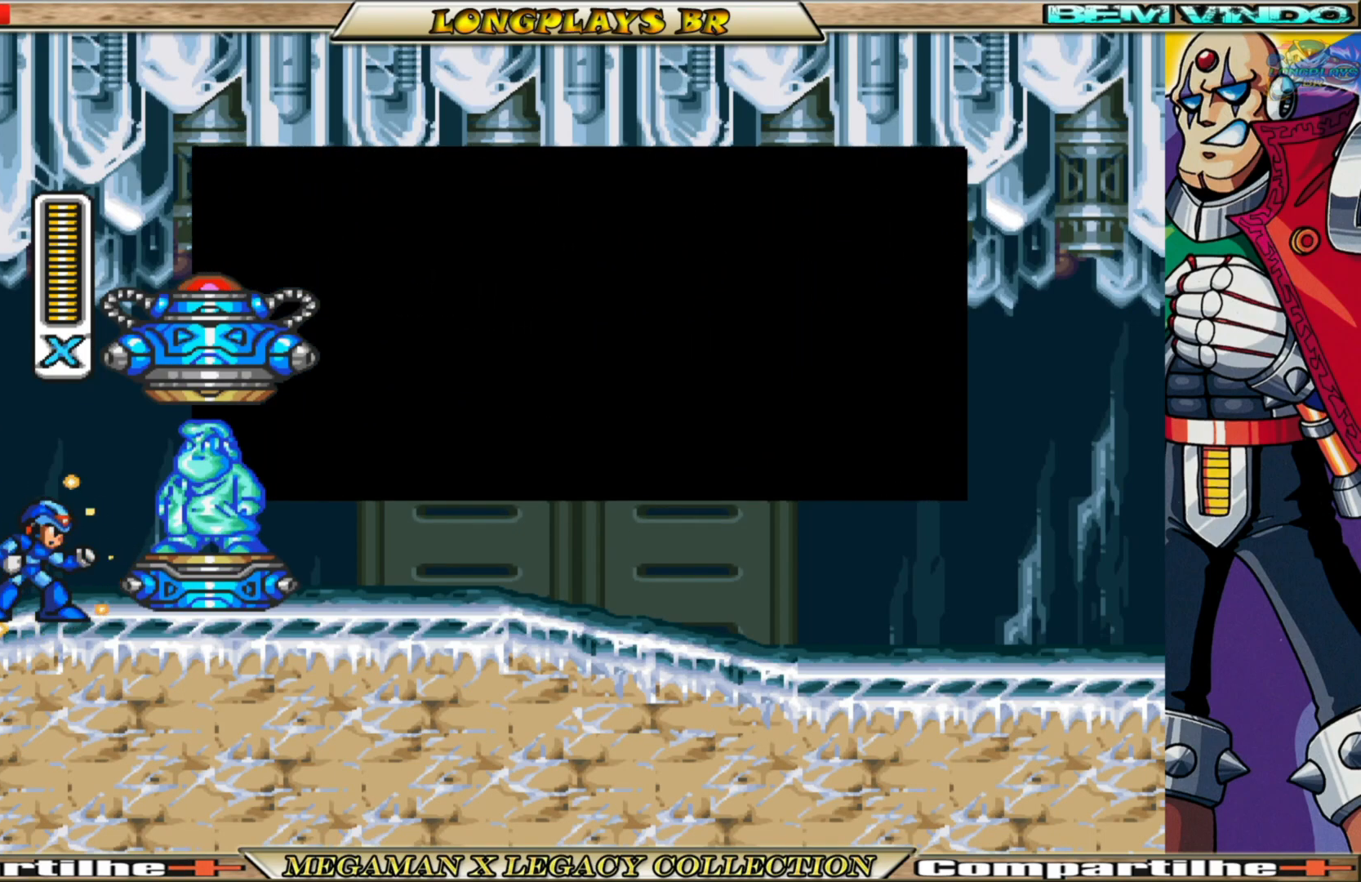
{"buttons": [], "left_stick": "center", "right_stick": "center", "events": []}
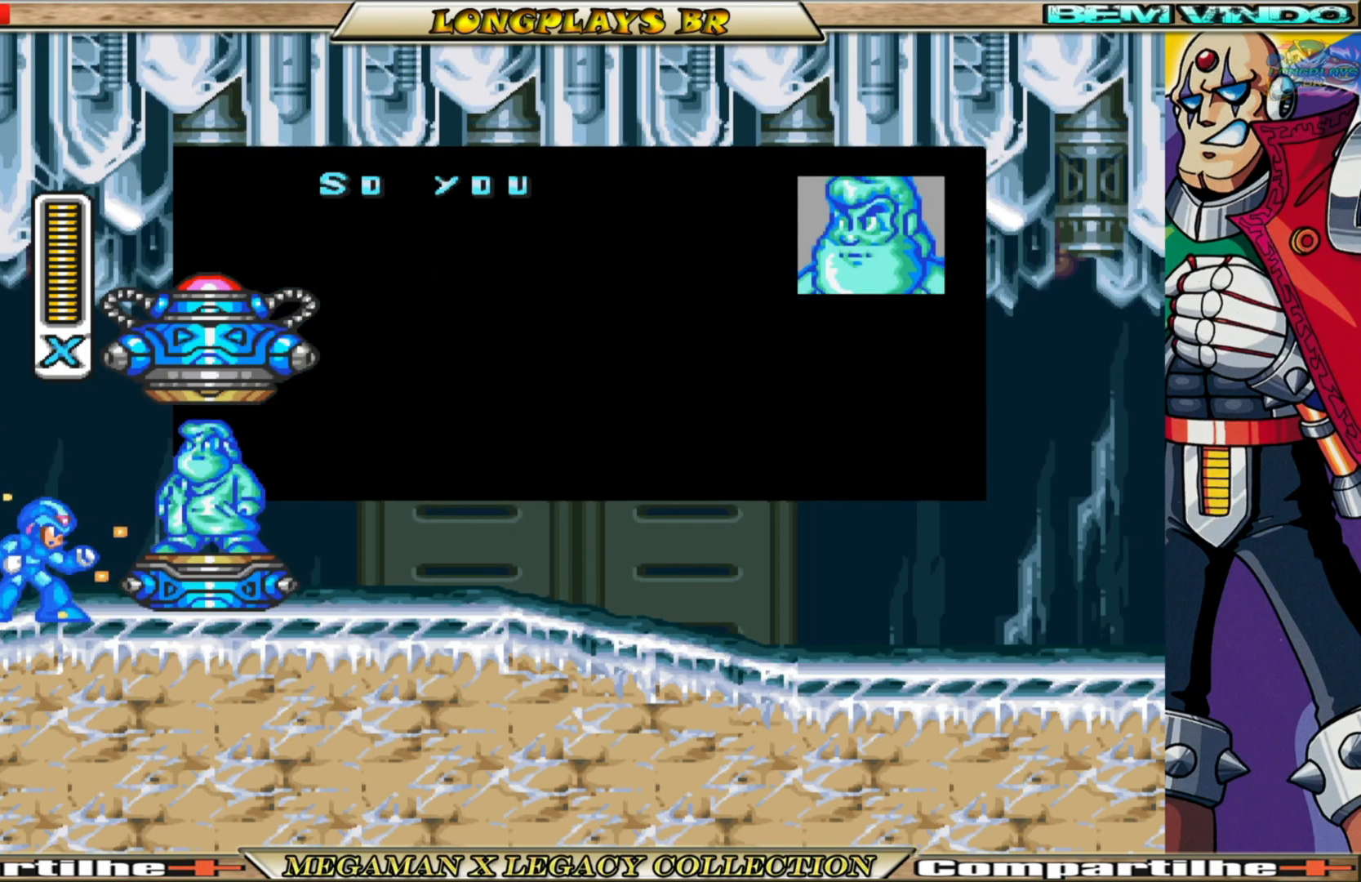
{"buttons": [], "left_stick": "center", "right_stick": "center", "events": []}
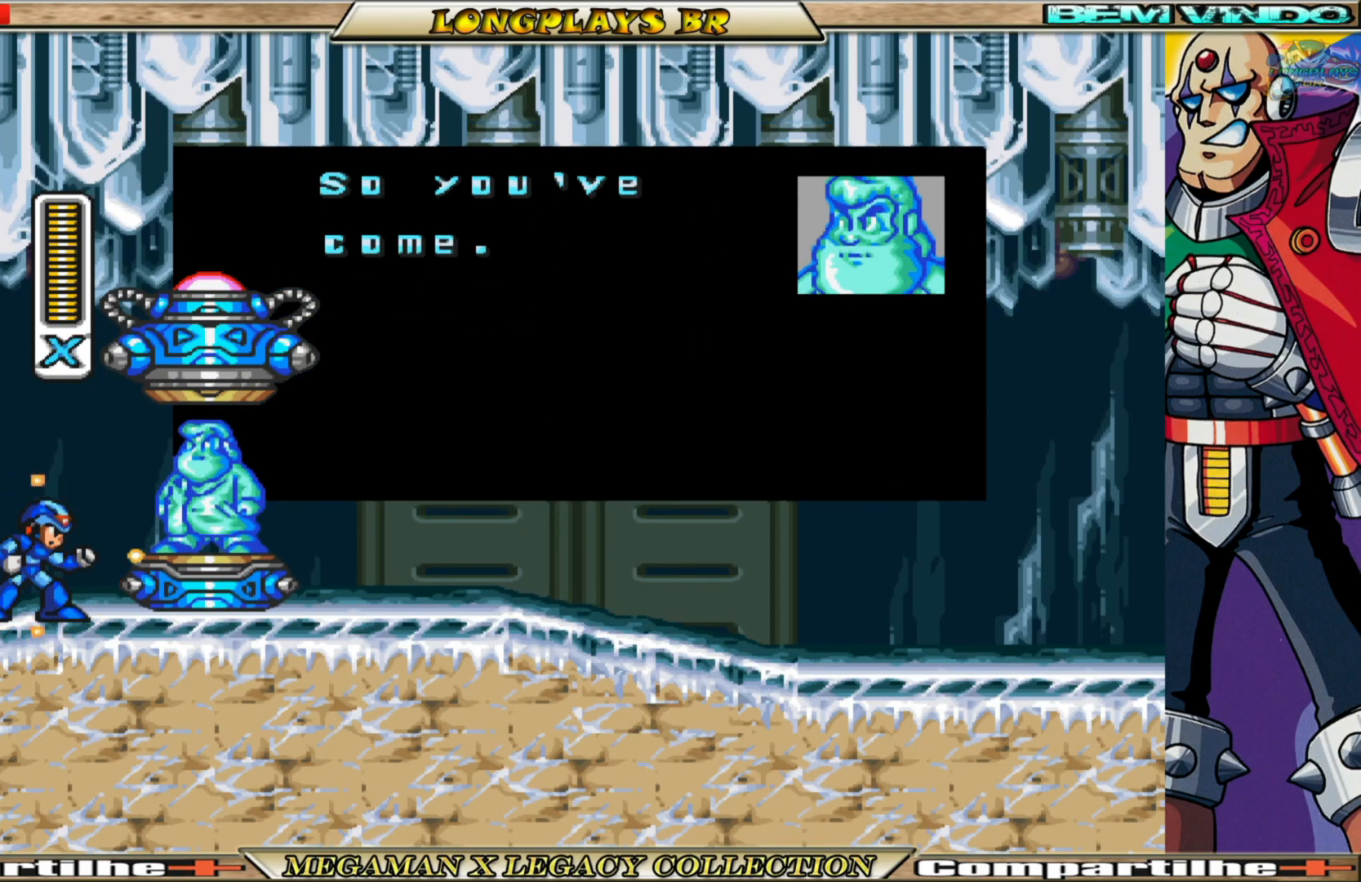
{"buttons": ["A"], "left_stick": "center", "right_stick": "center", "events": [[500, "A", "down"]]}
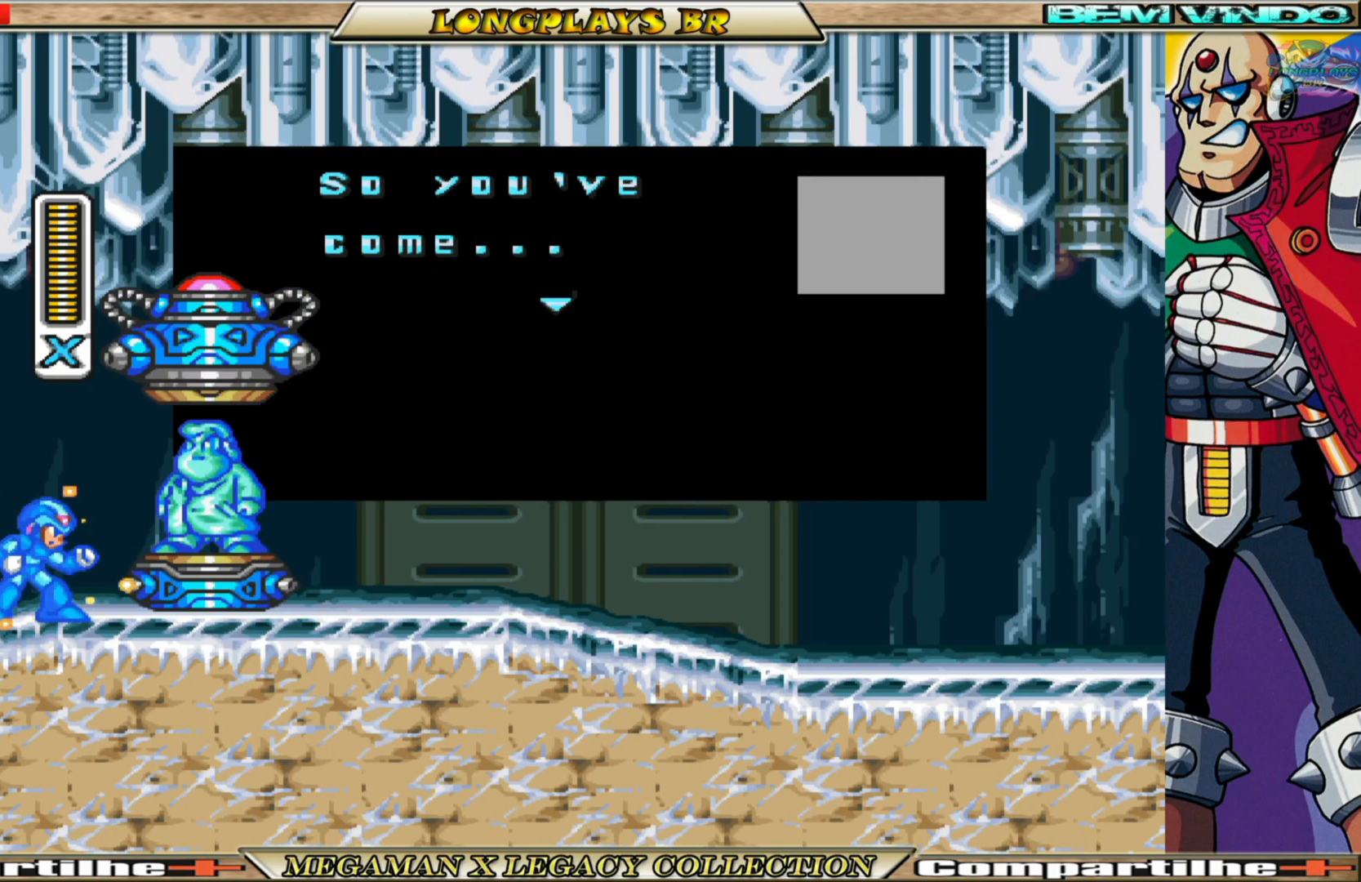
{"buttons": [], "left_stick": "center", "right_stick": "center", "events": [[183, "A", "up"]]}
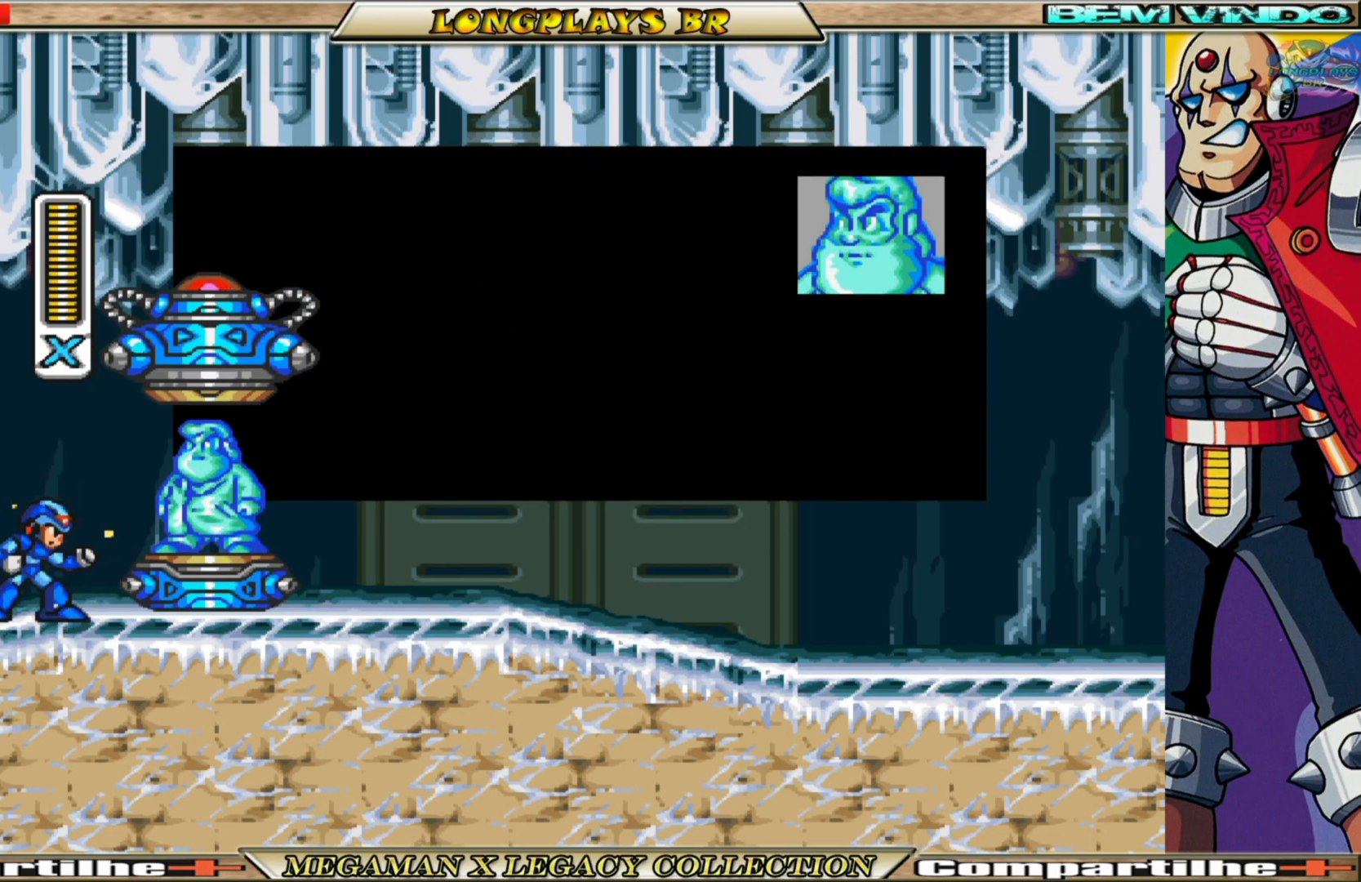
{"buttons": [], "left_stick": "center", "right_stick": "center", "events": []}
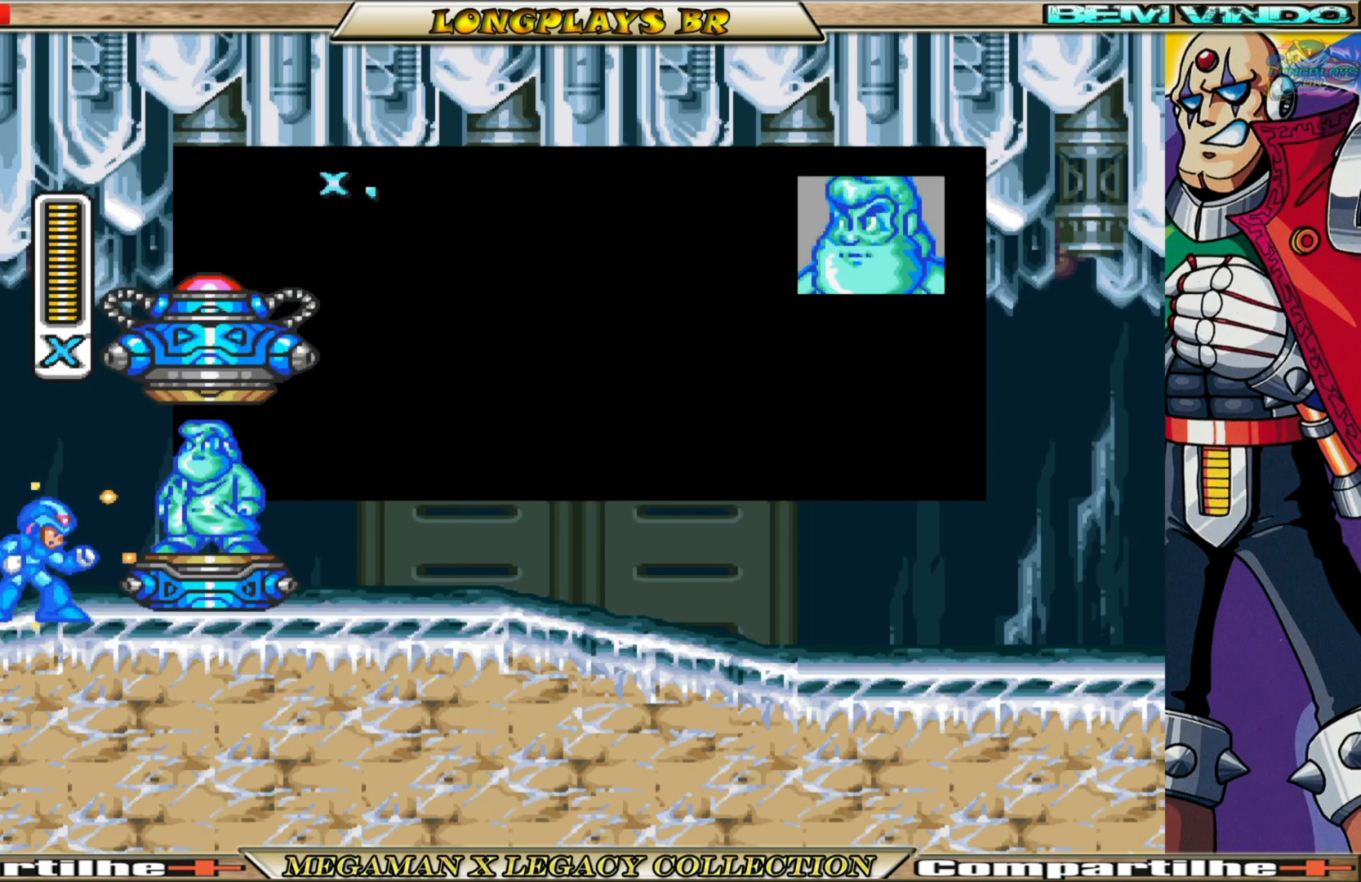
{"buttons": [], "left_stick": "center", "right_stick": "center", "events": []}
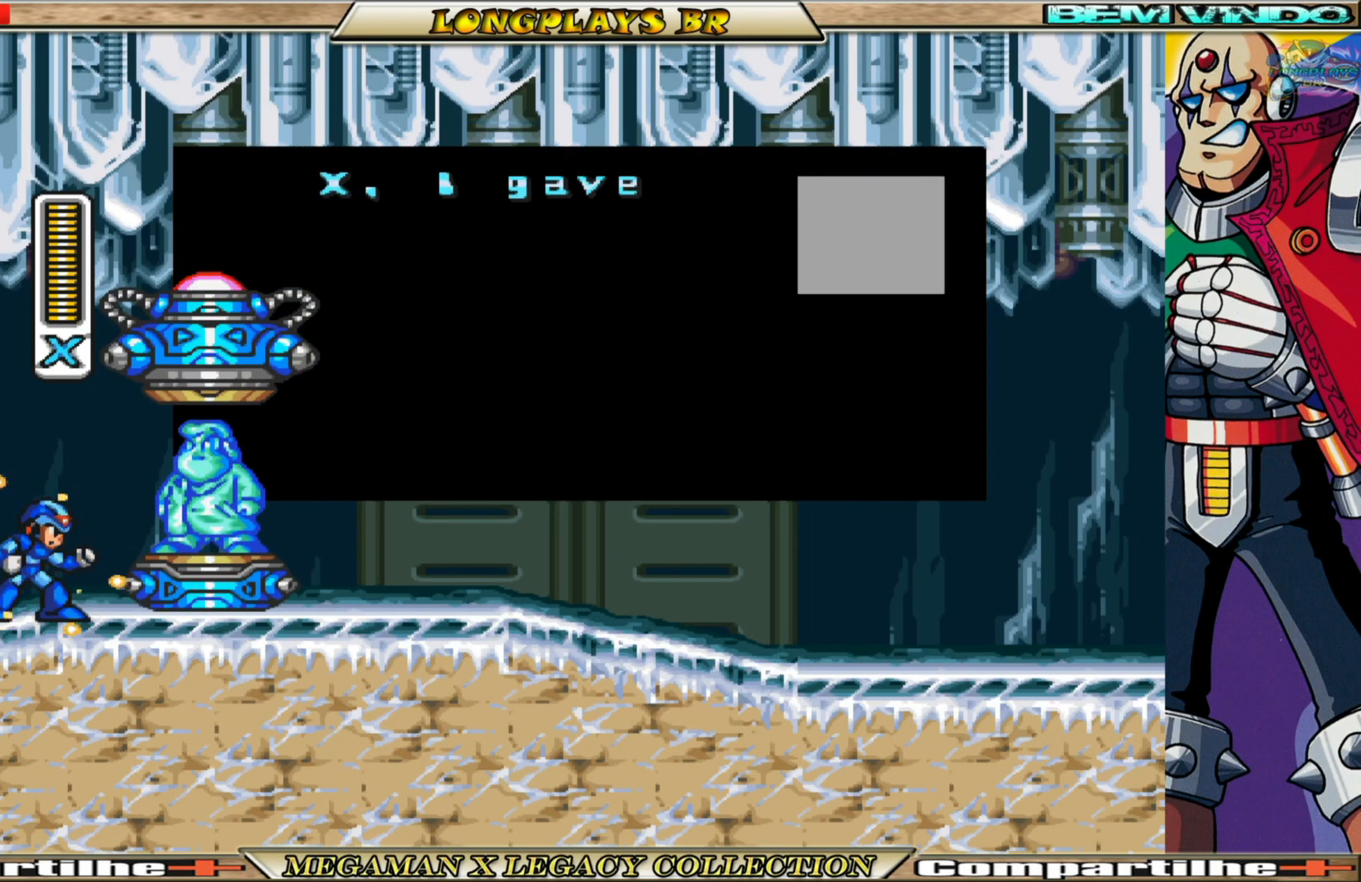
{"buttons": [], "left_stick": "center", "right_stick": "center", "events": []}
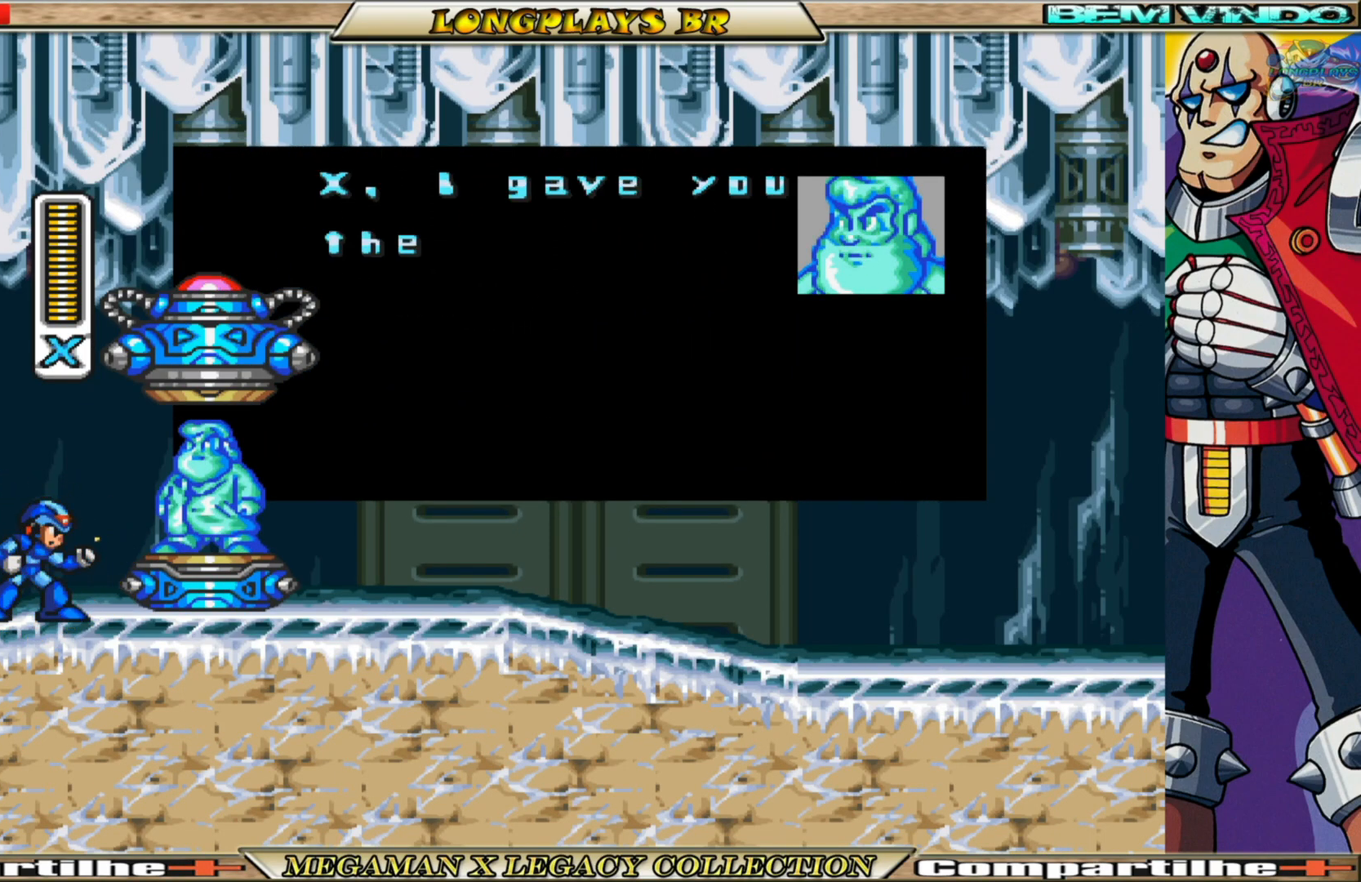
{"buttons": [], "left_stick": "center", "right_stick": "center", "events": []}
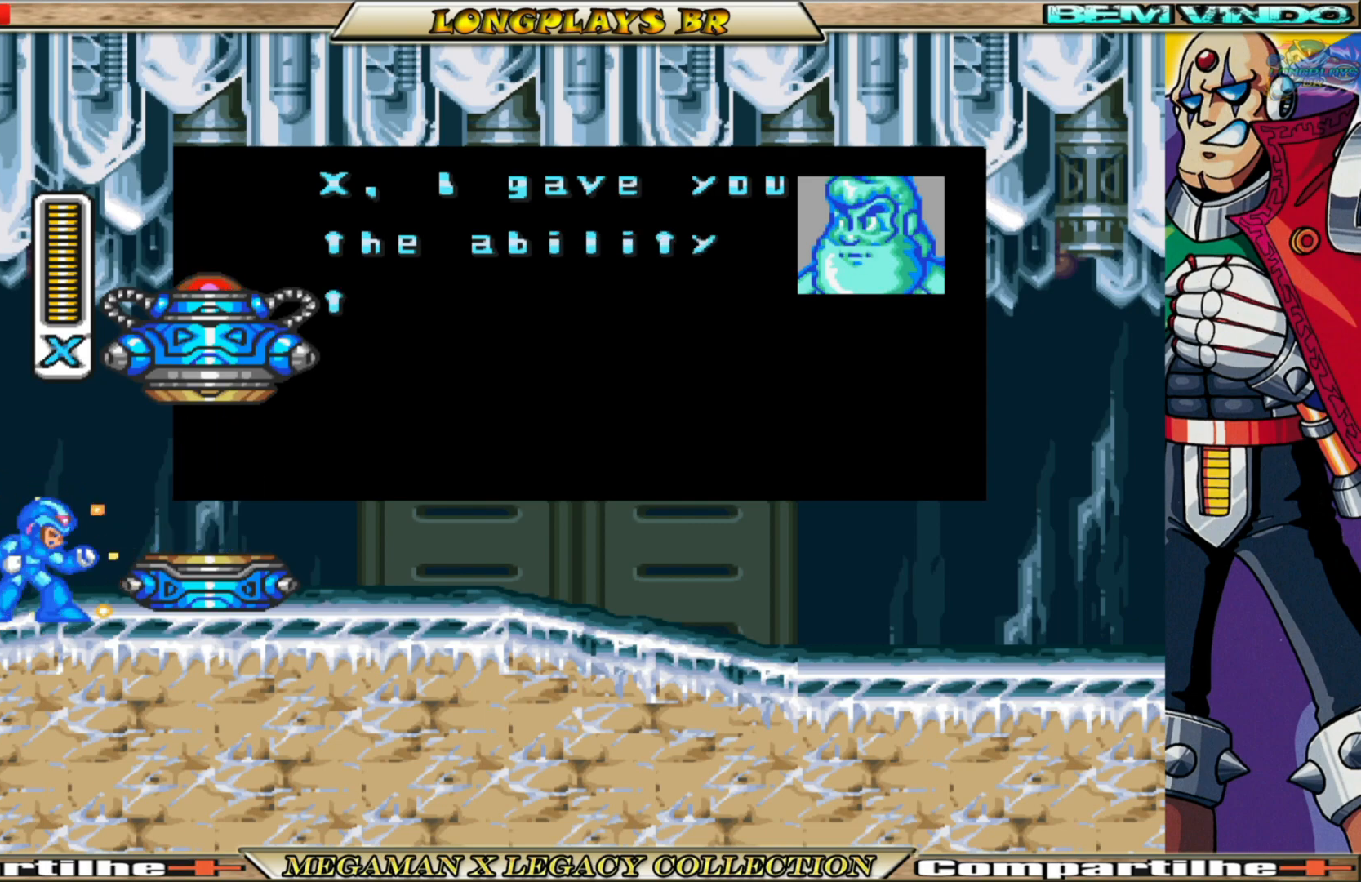
{"buttons": [], "left_stick": "center", "right_stick": "center", "events": []}
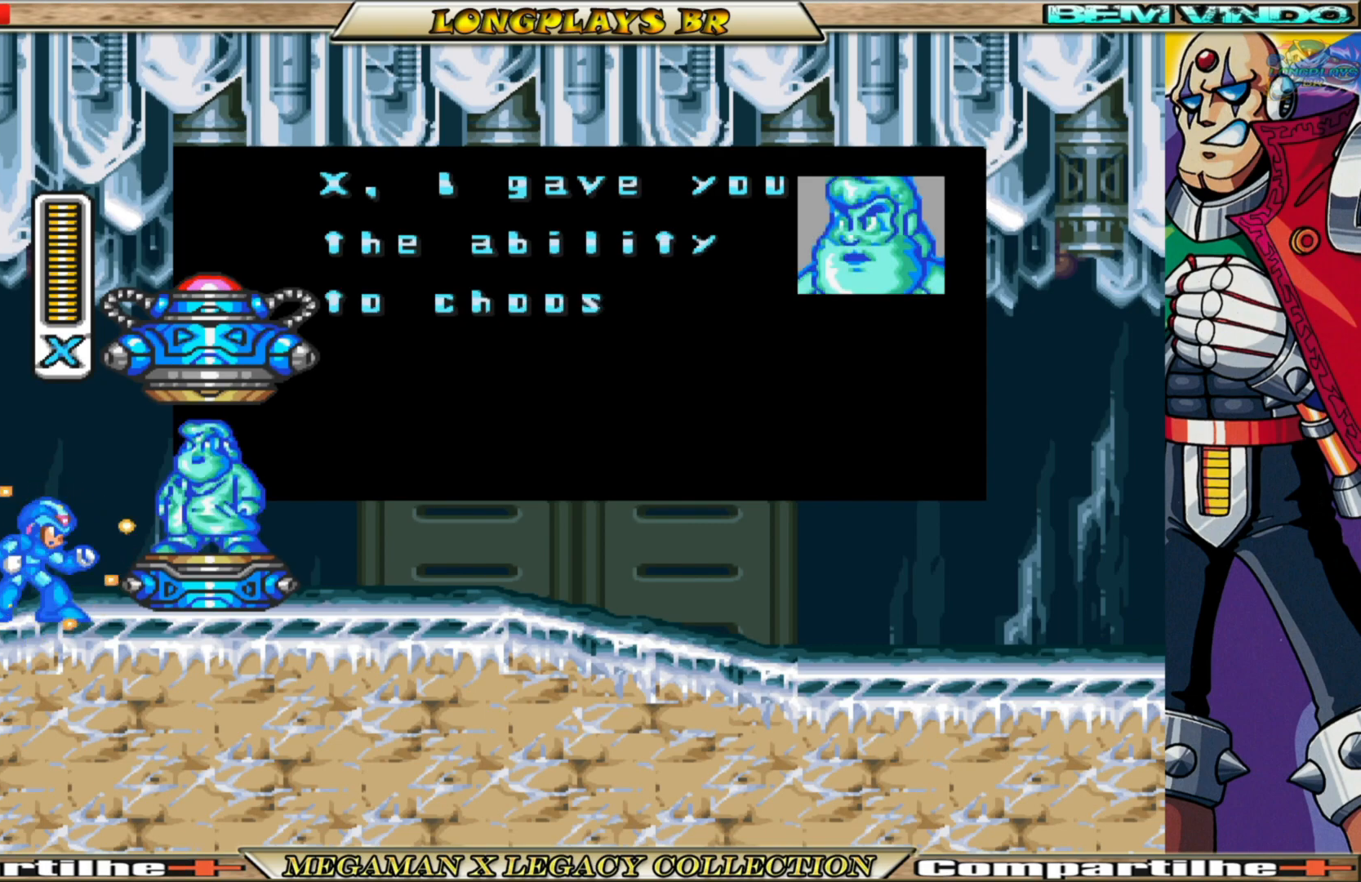
{"buttons": [], "left_stick": "center", "right_stick": "center", "events": []}
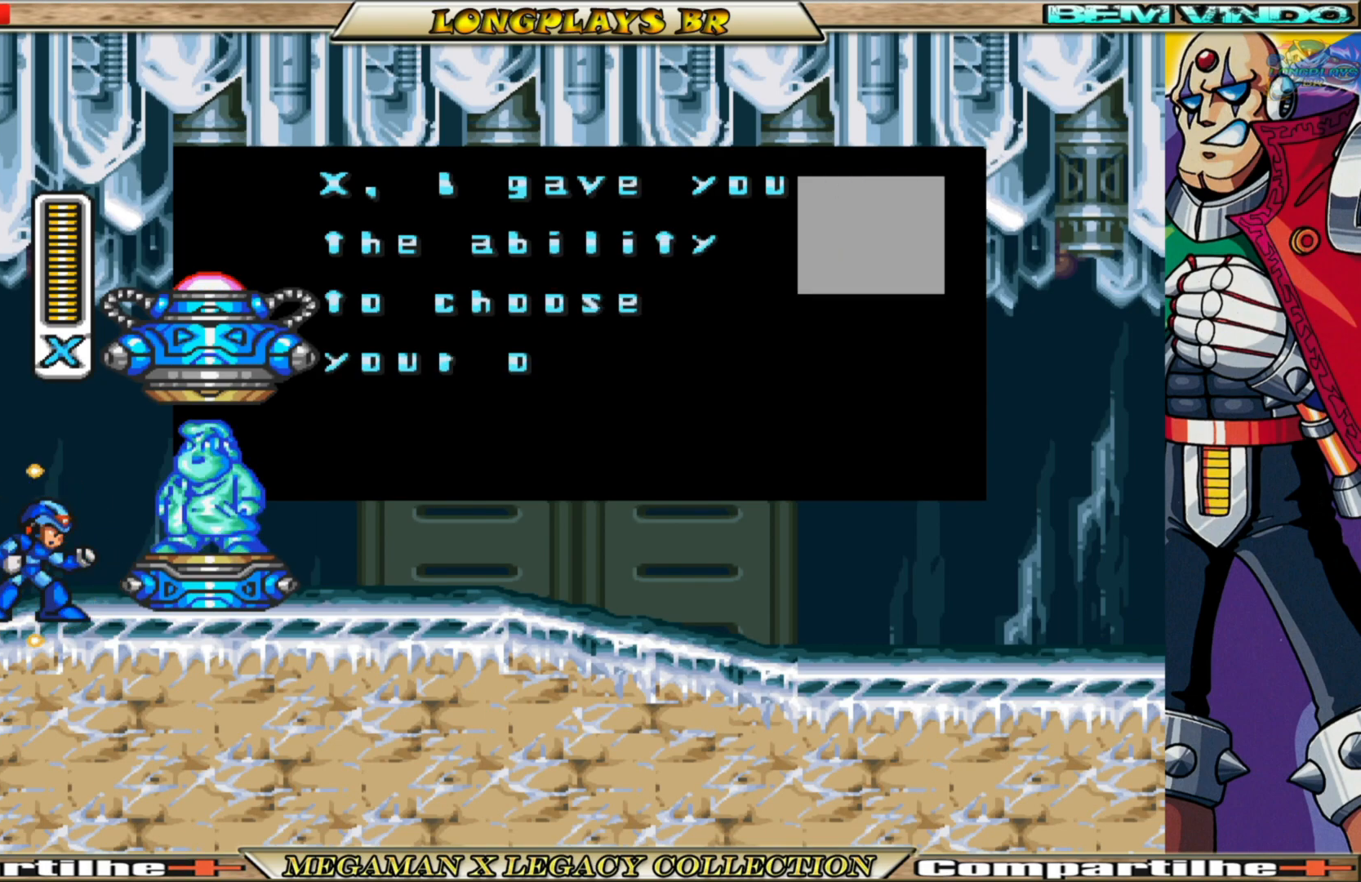
{"buttons": [], "left_stick": "center", "right_stick": "center", "events": []}
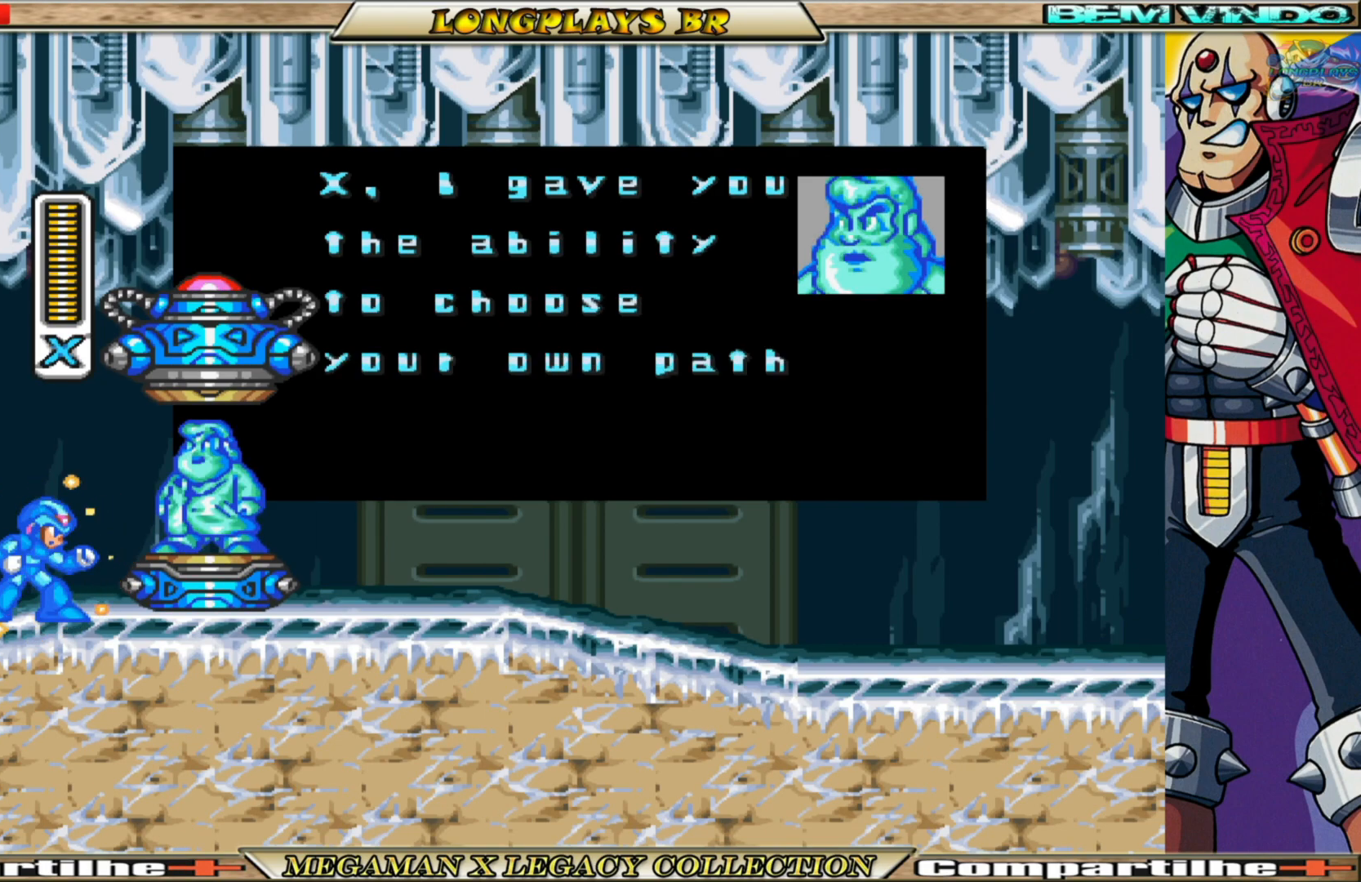
{"buttons": [], "left_stick": "center", "right_stick": "center", "events": []}
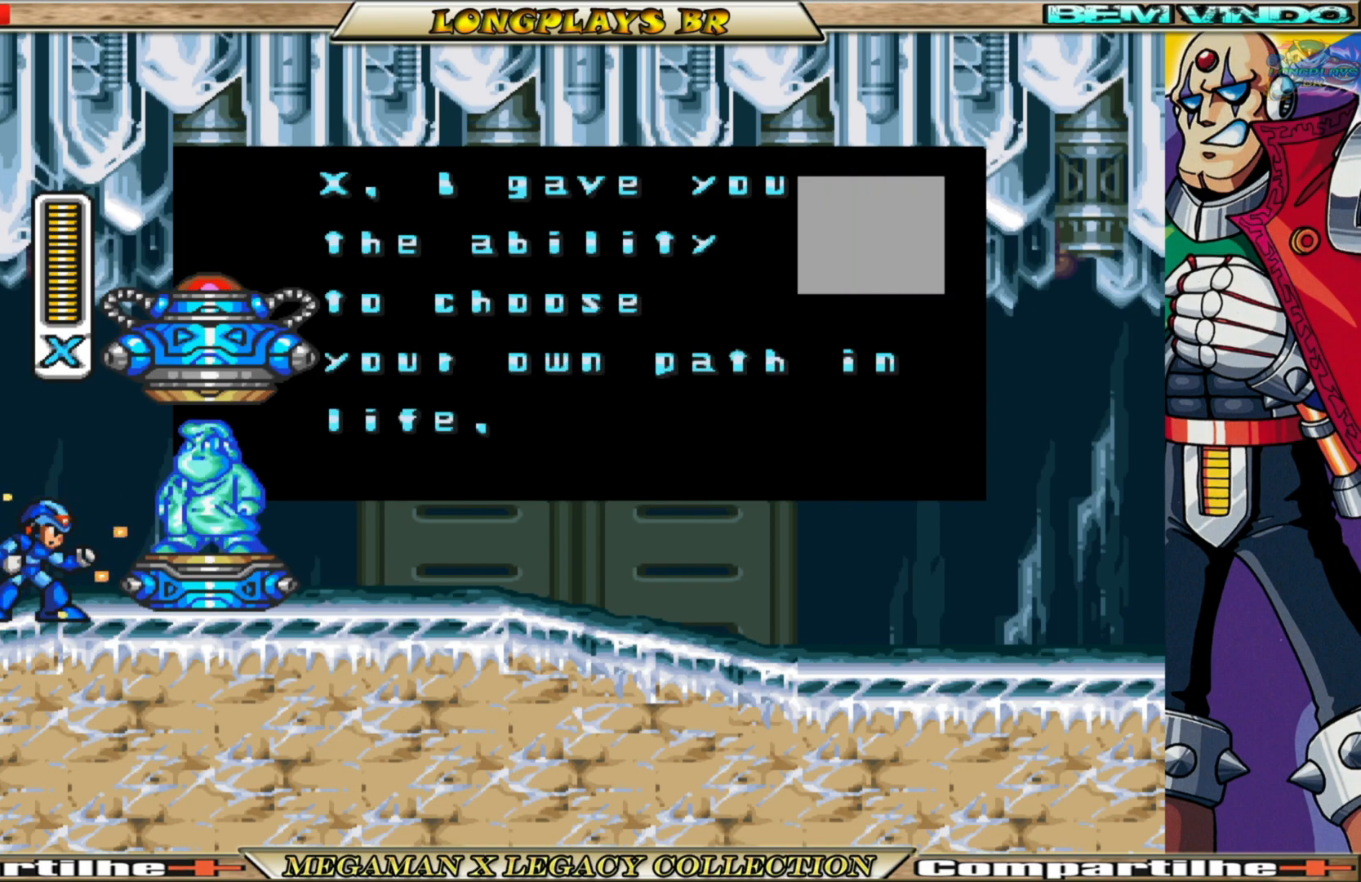
{"buttons": [], "left_stick": "center", "right_stick": "center", "events": [[267, "A", "down"], [467, "A", "up"]]}
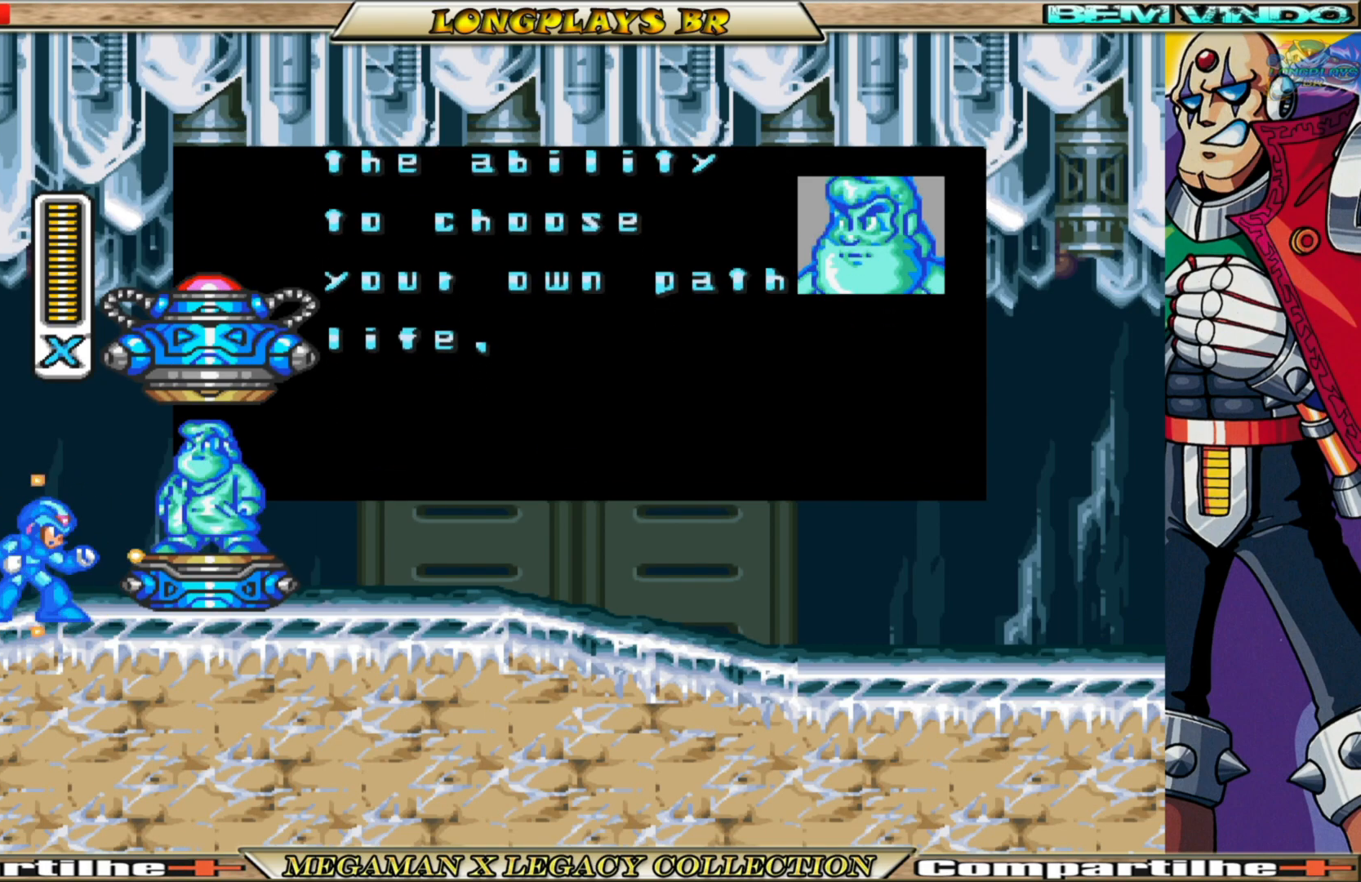
{"buttons": [], "left_stick": "center", "right_stick": "center", "events": []}
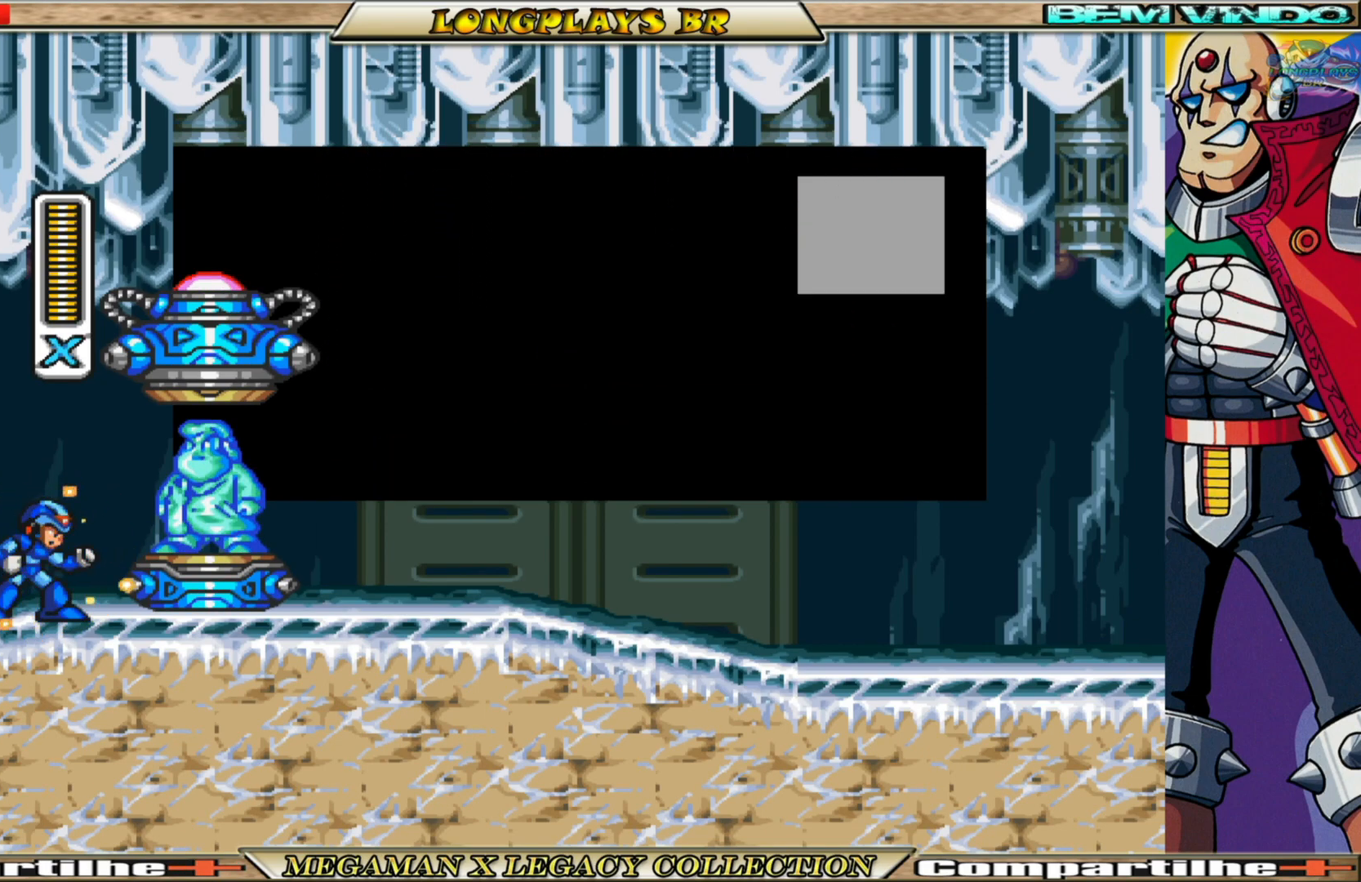
{"buttons": [], "left_stick": "center", "right_stick": "center", "events": []}
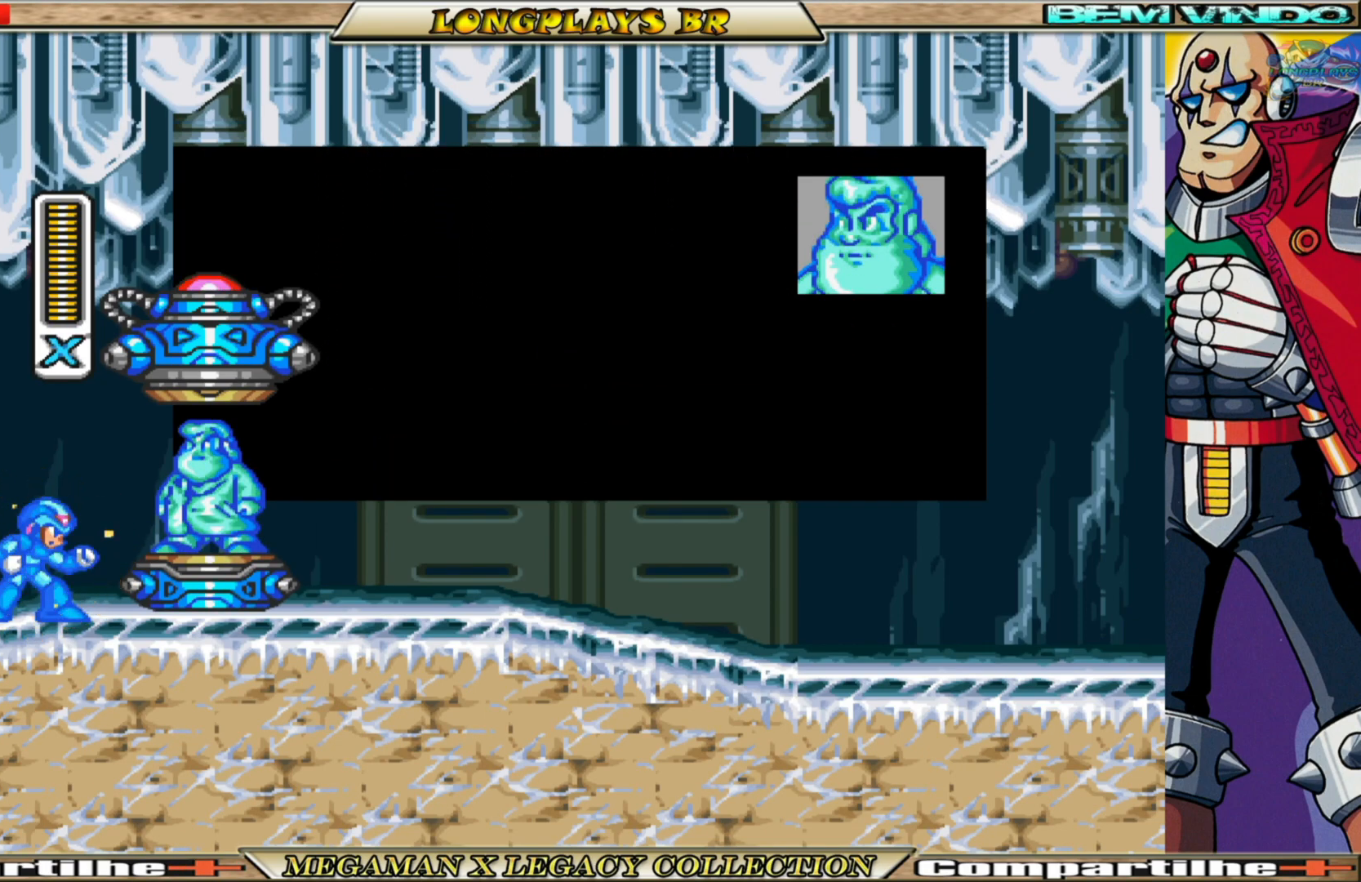
{"buttons": [], "left_stick": "center", "right_stick": "center", "events": []}
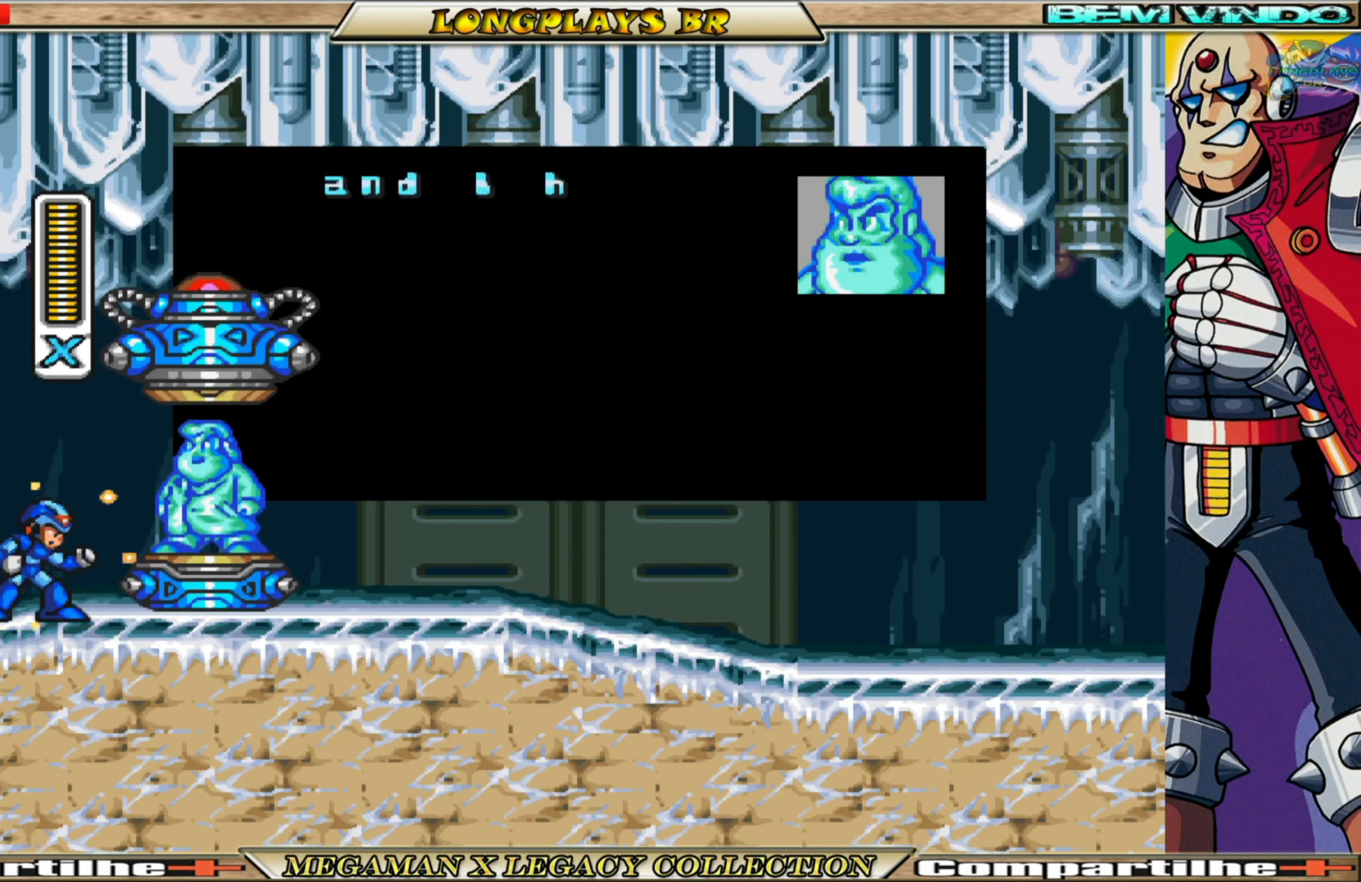
{"buttons": [], "left_stick": "center", "right_stick": "center", "events": [[133, "A", "down"], [333, "A", "up"]]}
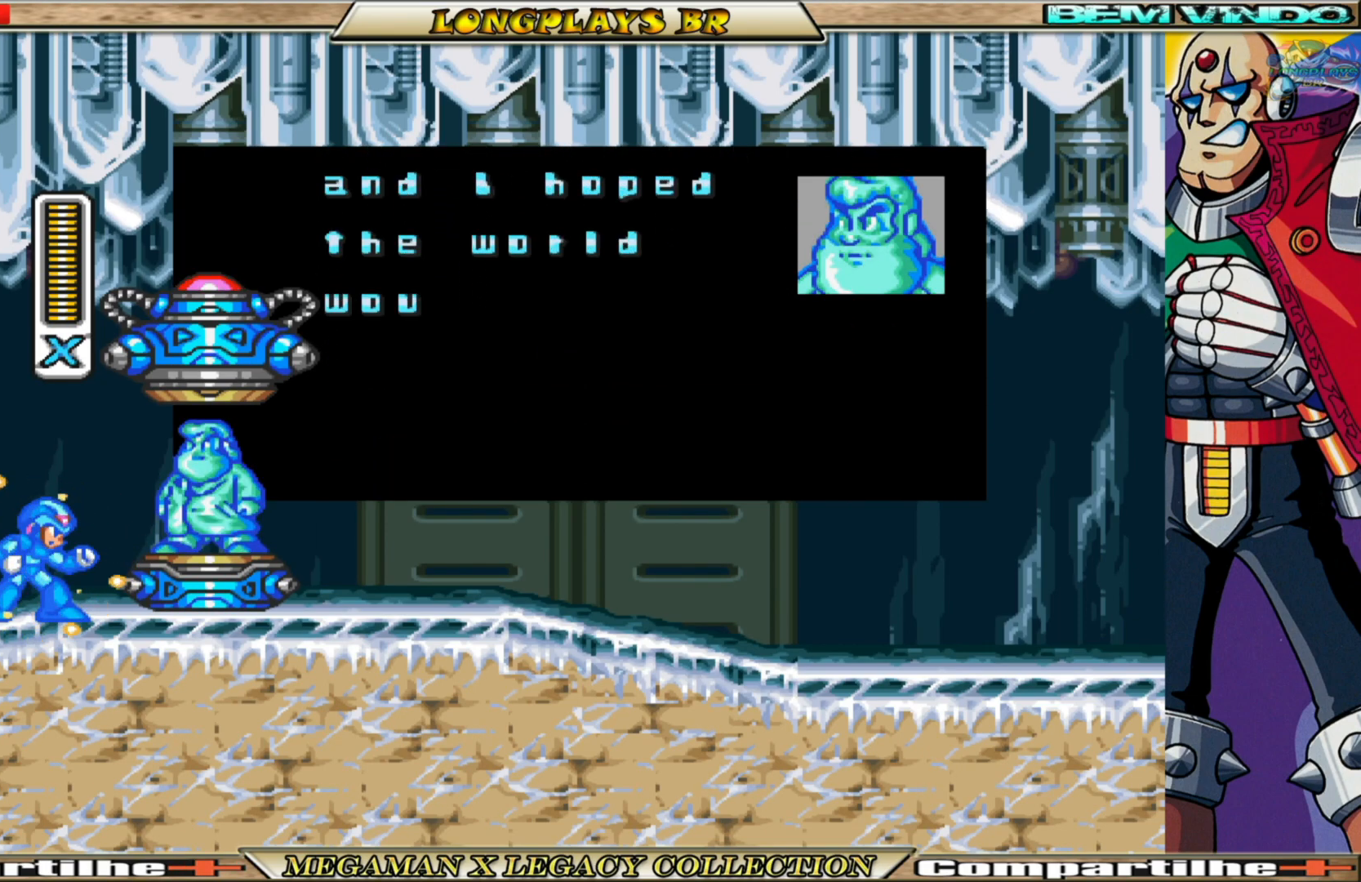
{"buttons": ["A"], "left_stick": "center", "right_stick": "center", "events": [[500, "A", "down"]]}
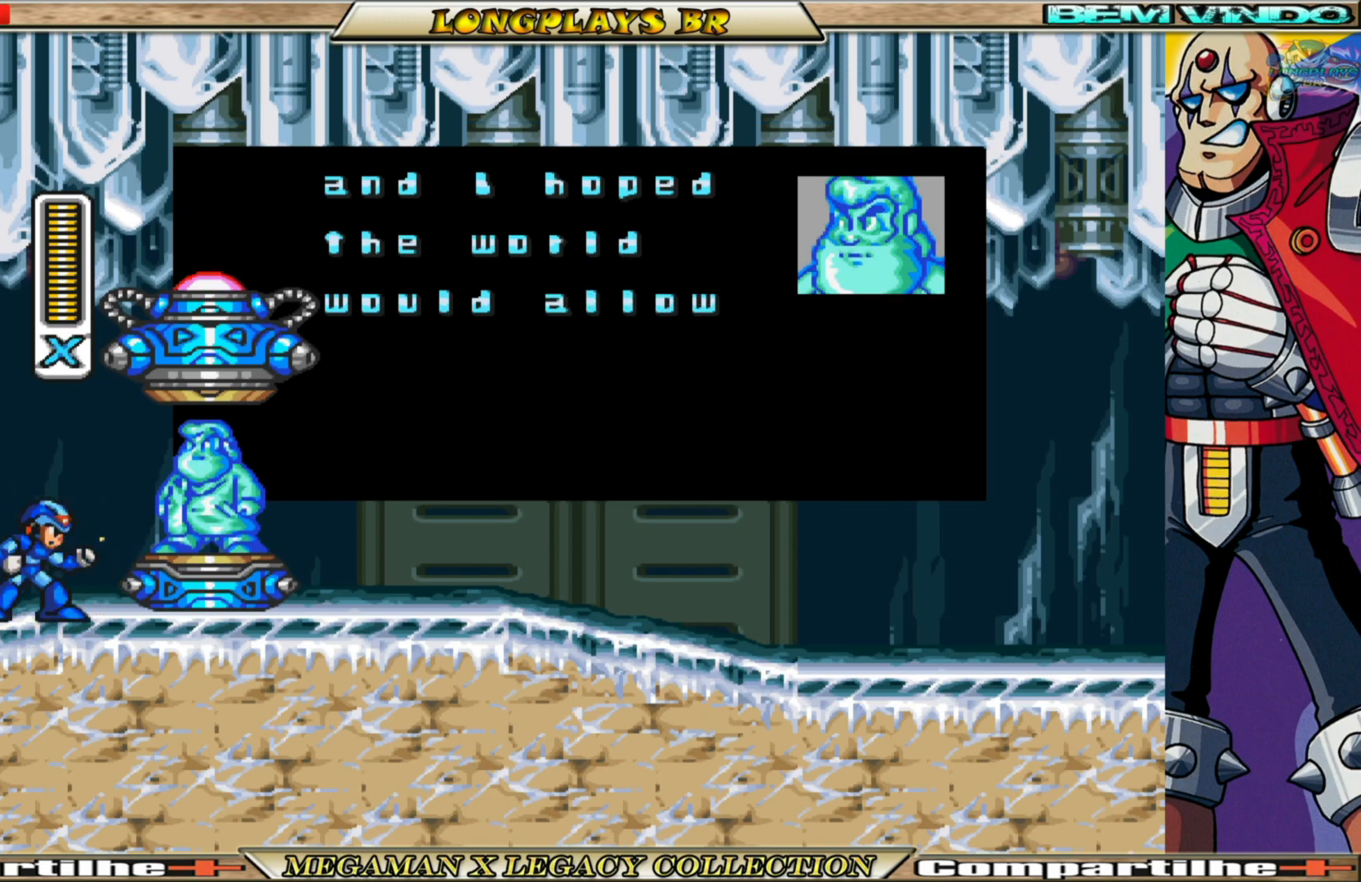
{"buttons": [], "left_stick": "center", "right_stick": "center", "events": [[100, "A", "up"]]}
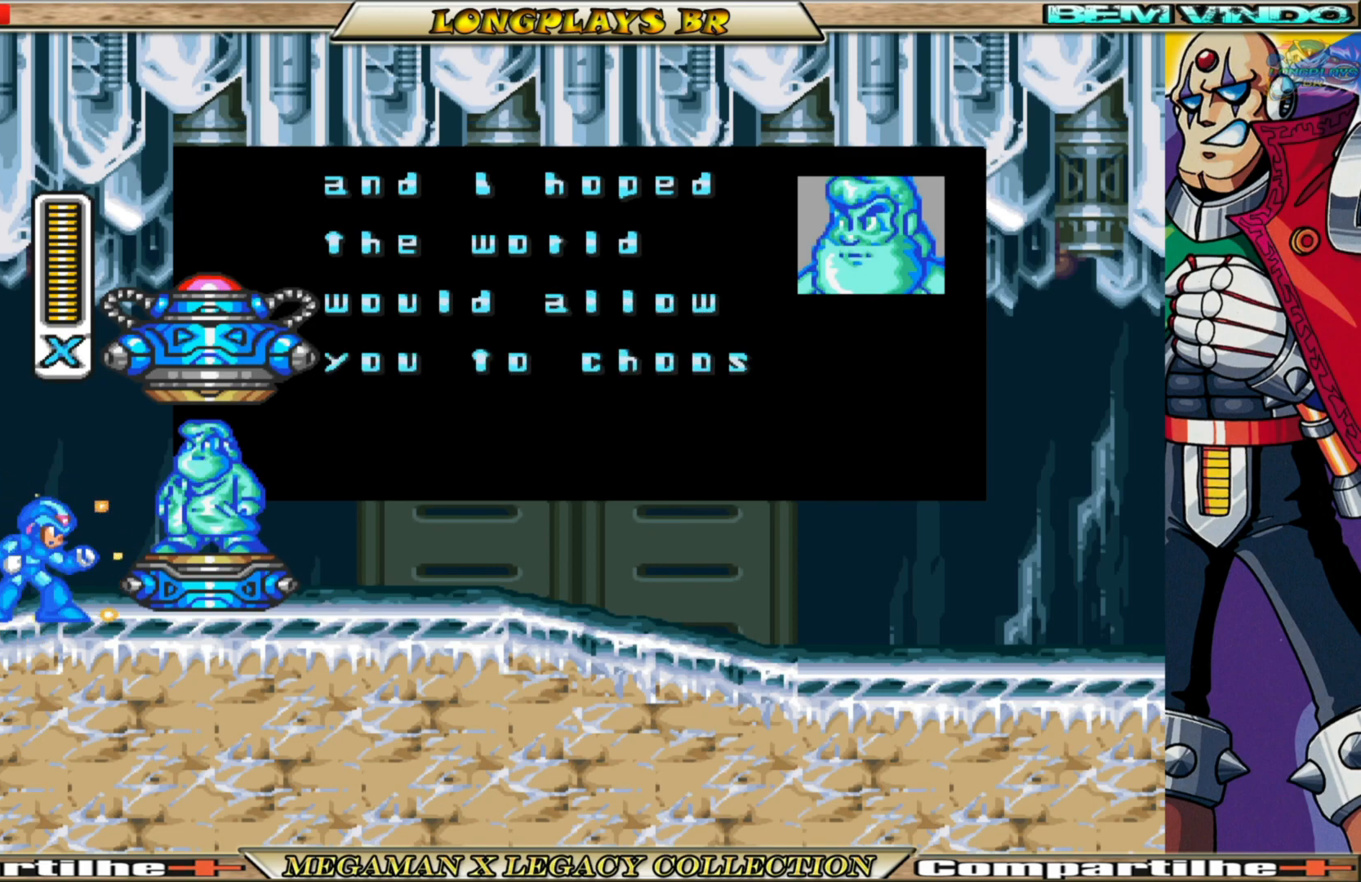
{"buttons": [], "left_stick": "center", "right_stick": "center", "events": [[100, "A", "down"], [250, "A", "up"]]}
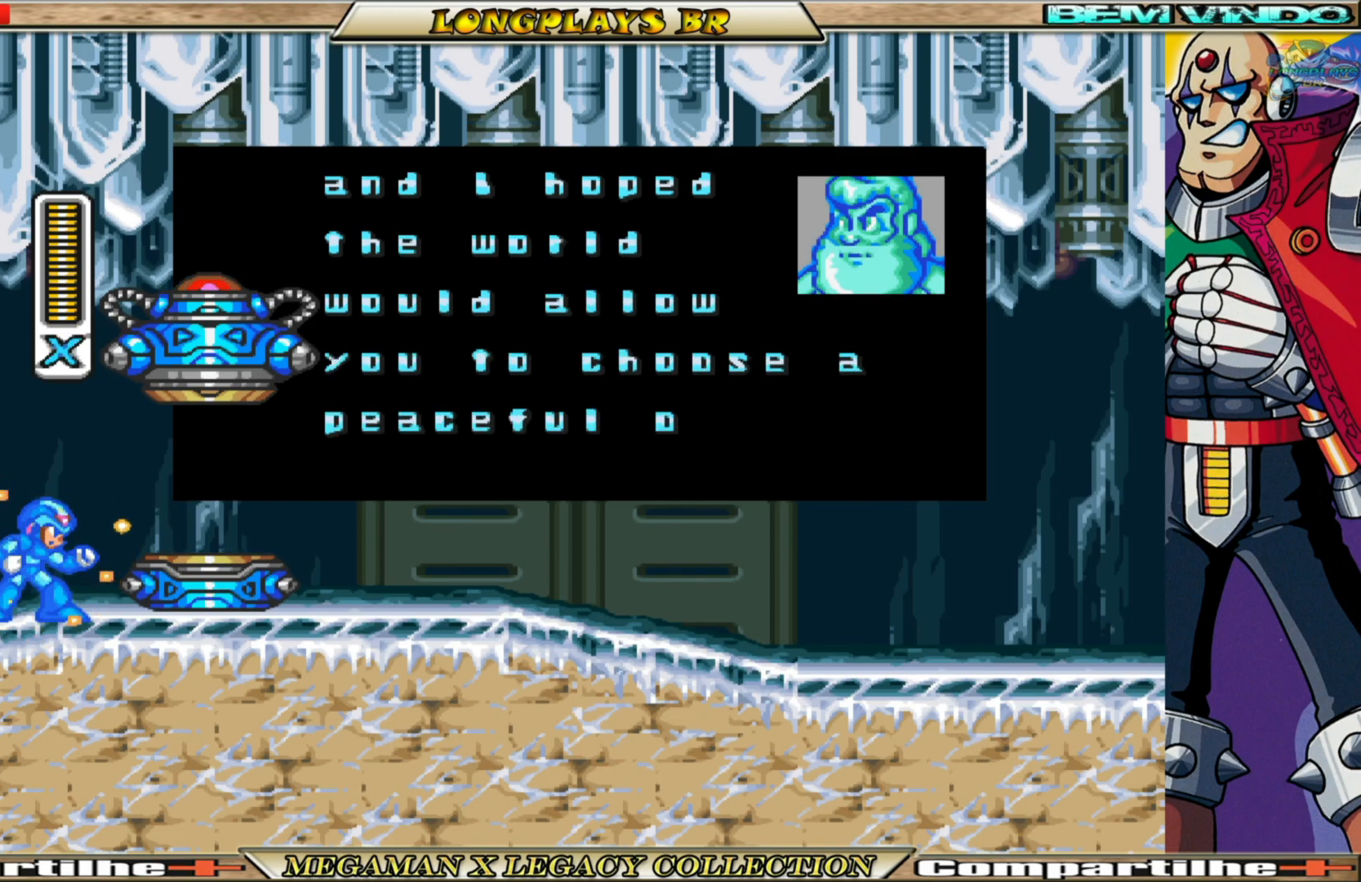
{"buttons": [], "left_stick": "center", "right_stick": "center", "events": [[133, "A", "down"], [283, "A", "up"]]}
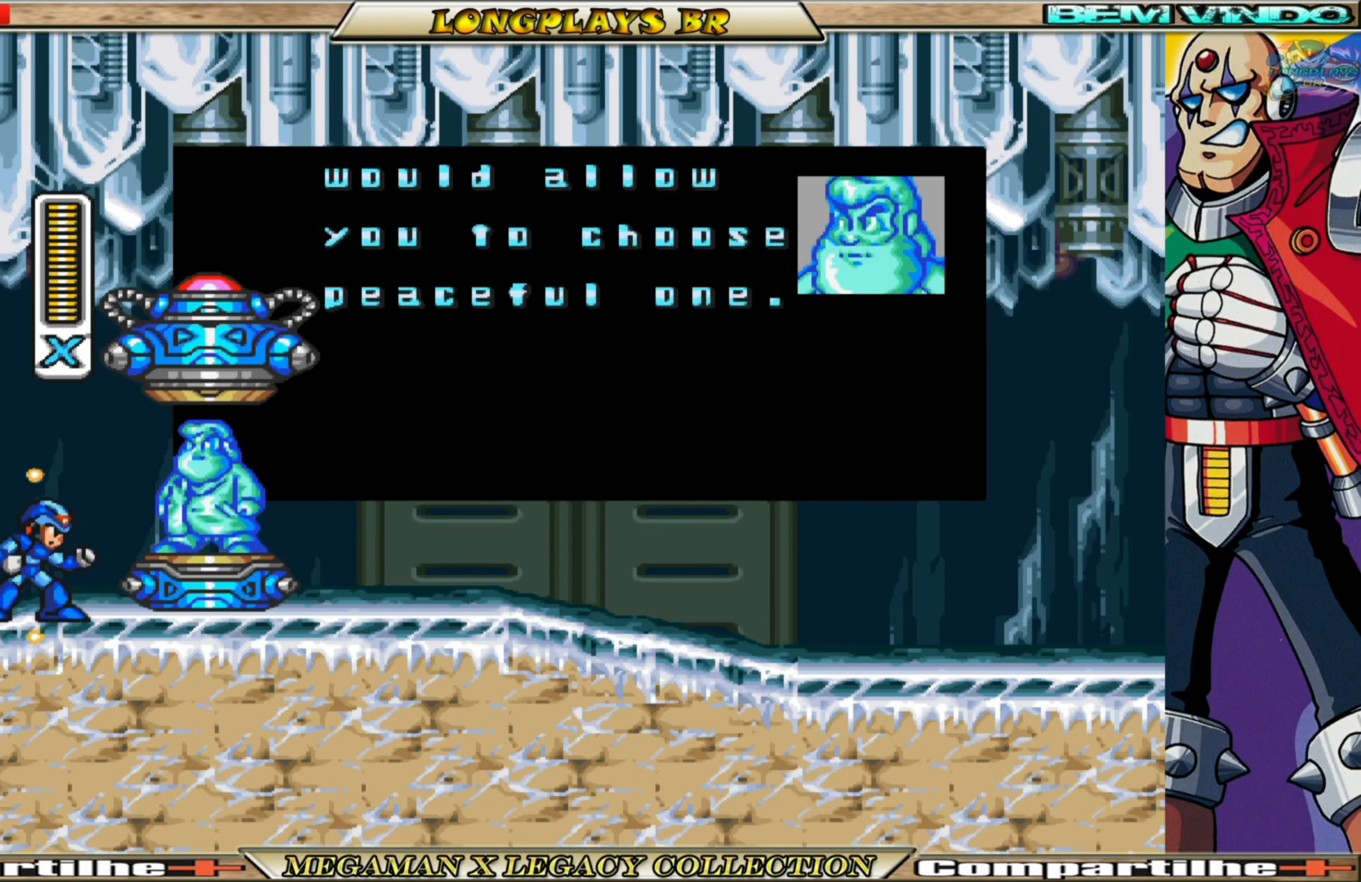
{"buttons": [], "left_stick": "center", "right_stick": "center", "events": []}
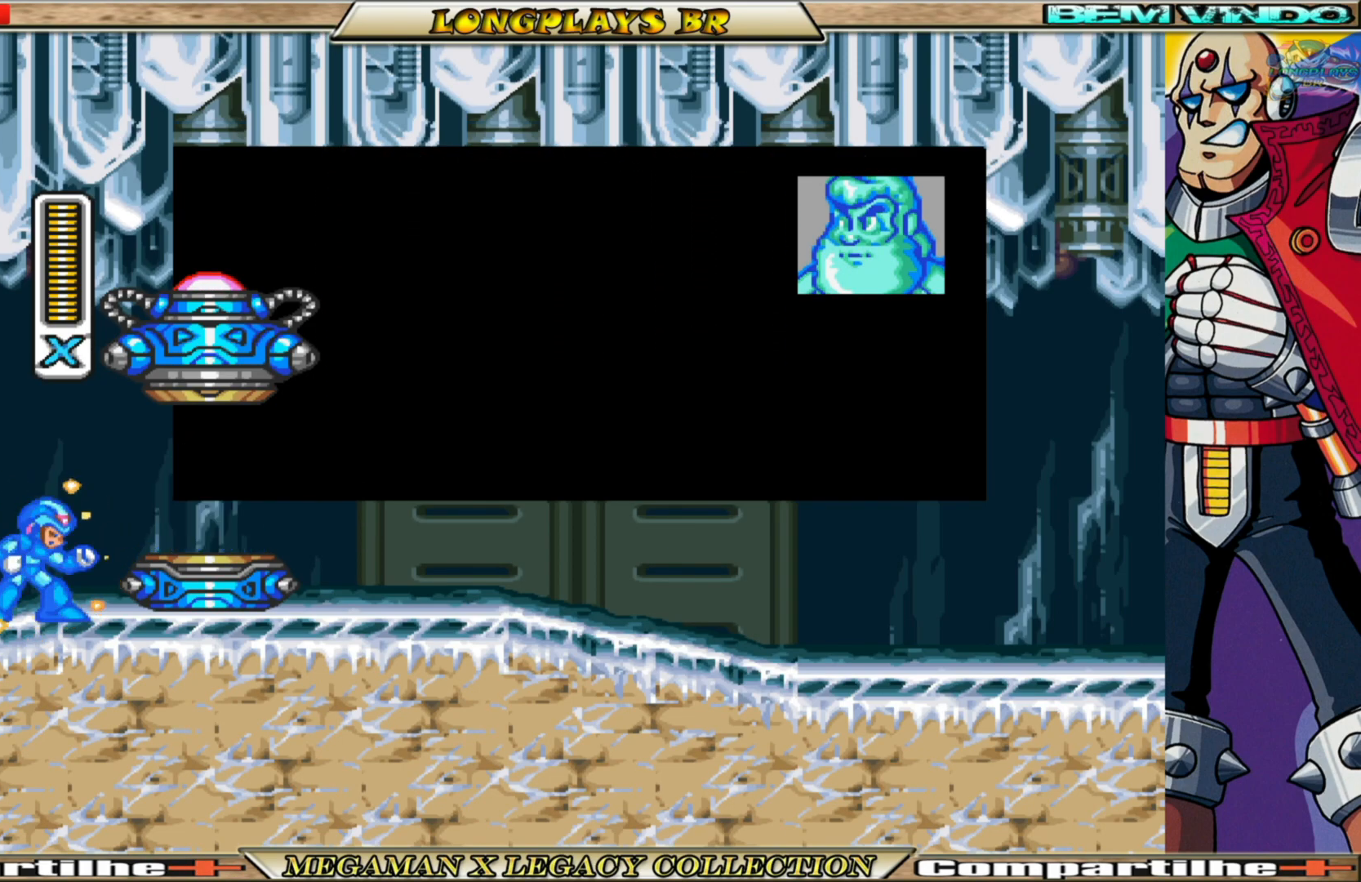
{"buttons": [], "left_stick": "center", "right_stick": "center", "events": []}